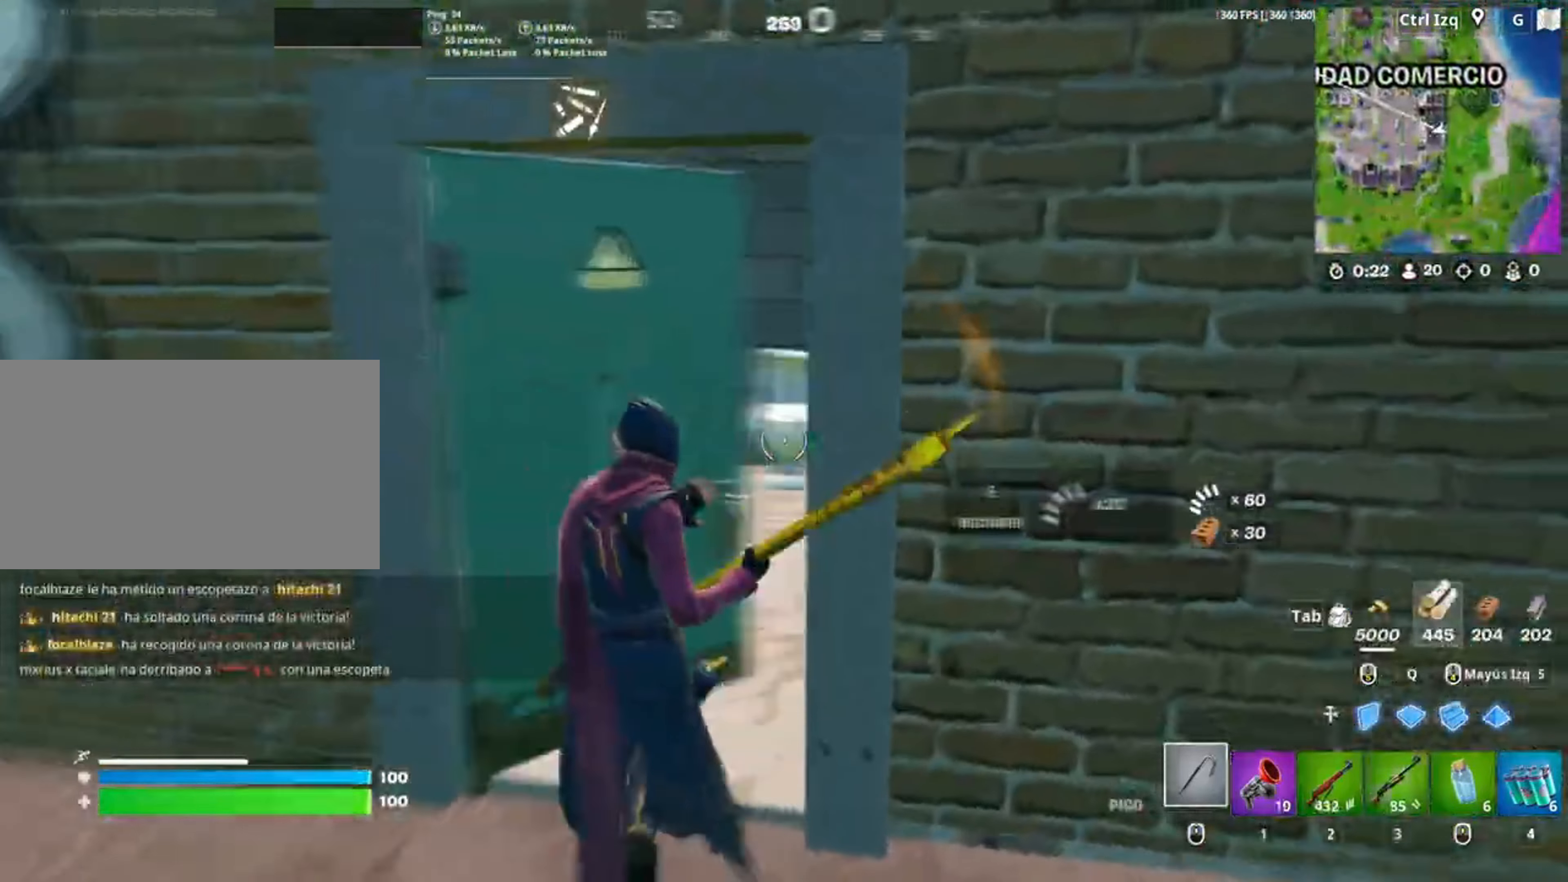
Gameplay with keyboard and mouse; each line is a JSON object with the keys and mouse buttons held at the frame after it. "events" lists presses ("down") and releases ("up") of "1", "2", "3", "4", "5", "a", "alt", "c", "caps_lock", "ctrl", "d", "e", "f", "g", "q", "r", "s", "shift", "space", "t", "tab", "v", "w", "x", "z", "mouse_left", "mouse_wheel" and "mouse_right" between this image and that frame as [ms after this image, input, new state], when the widget could be followed in between. "mouse_left", "mouse_wheel", "mouse_right" = the "left", "wheel", "right" buttons of the "mouse" list. No other keys are recorded. "wheel" means that the mouse wheel is clicked or scrolled. Not read: mouse_move.
{"keys": ["w"], "mouse": [], "events": []}
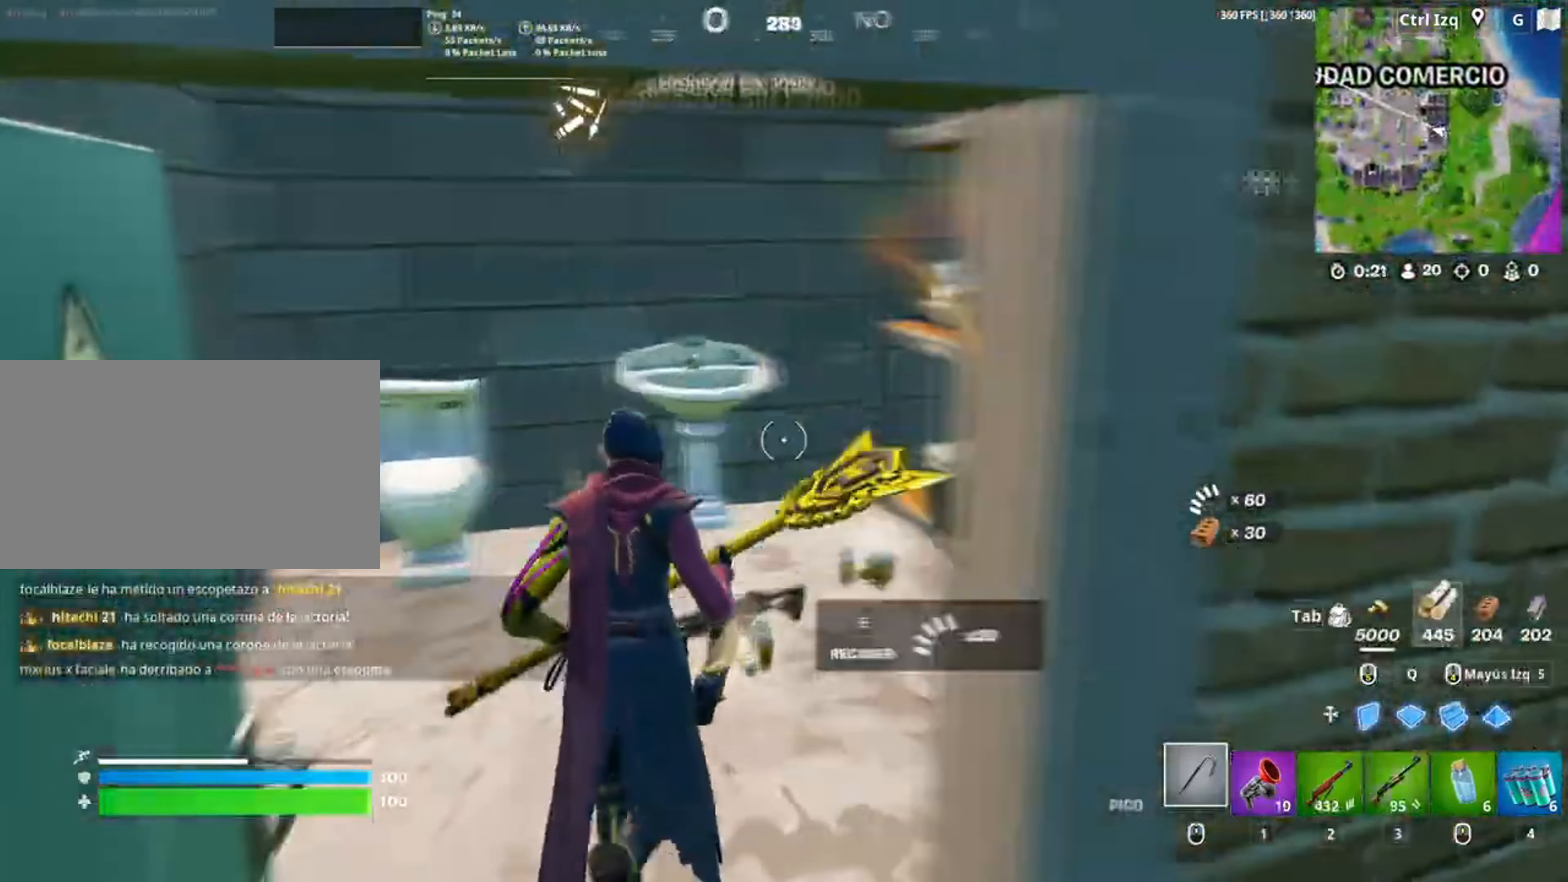
{"keys": ["w"], "mouse": [], "events": [[17, "a", "down"], [50, "a", "up"], [417, "e", "down"], [500, "e", "up"]]}
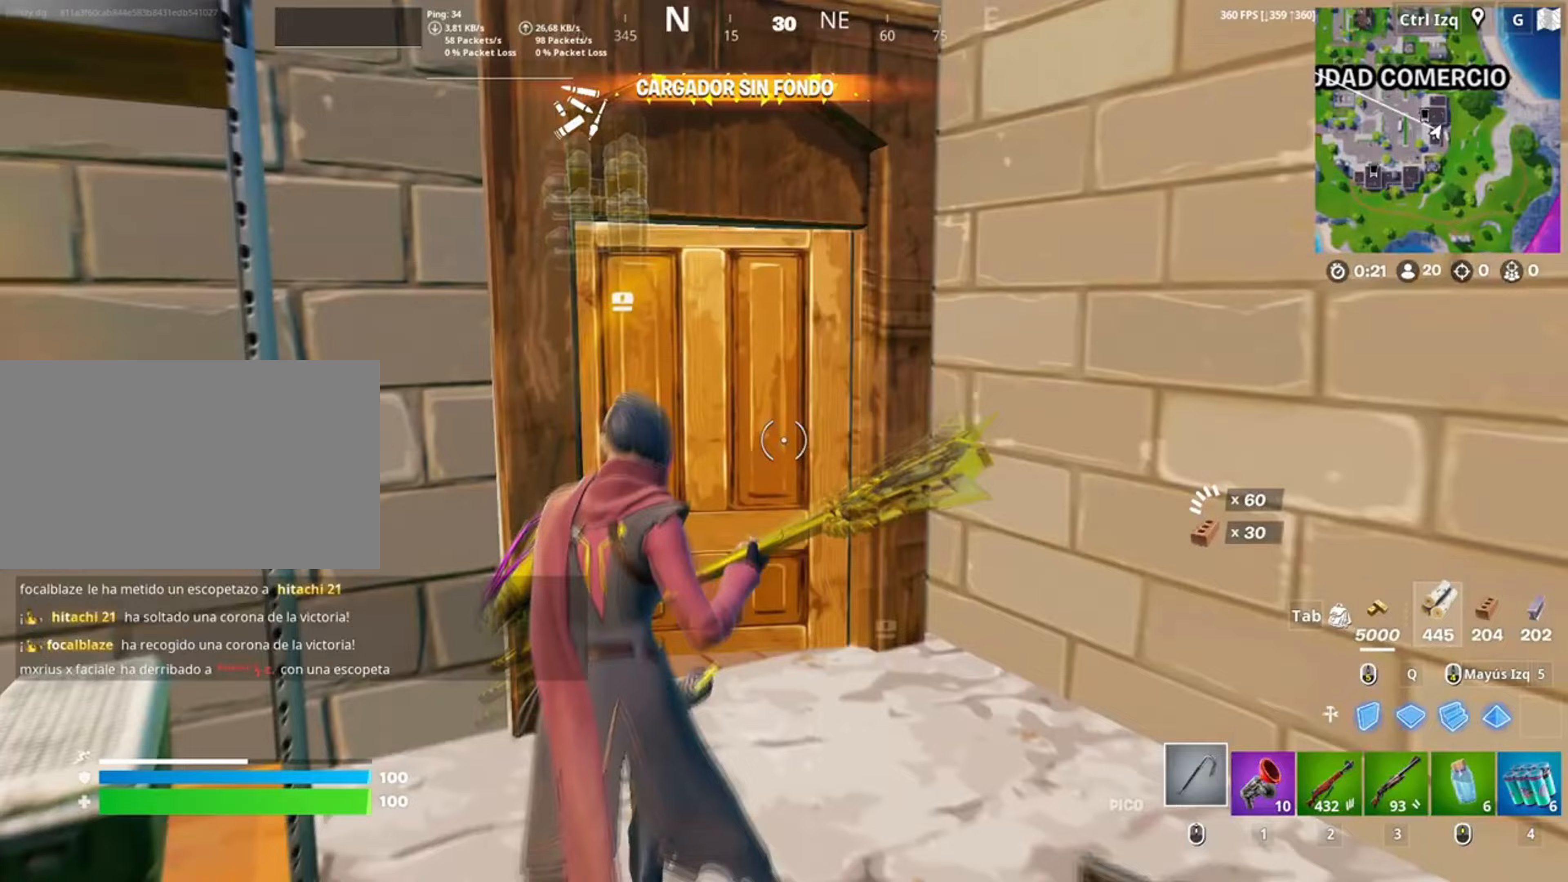
{"keys": ["d", "w"], "mouse": [], "events": [[117, "d", "down"]]}
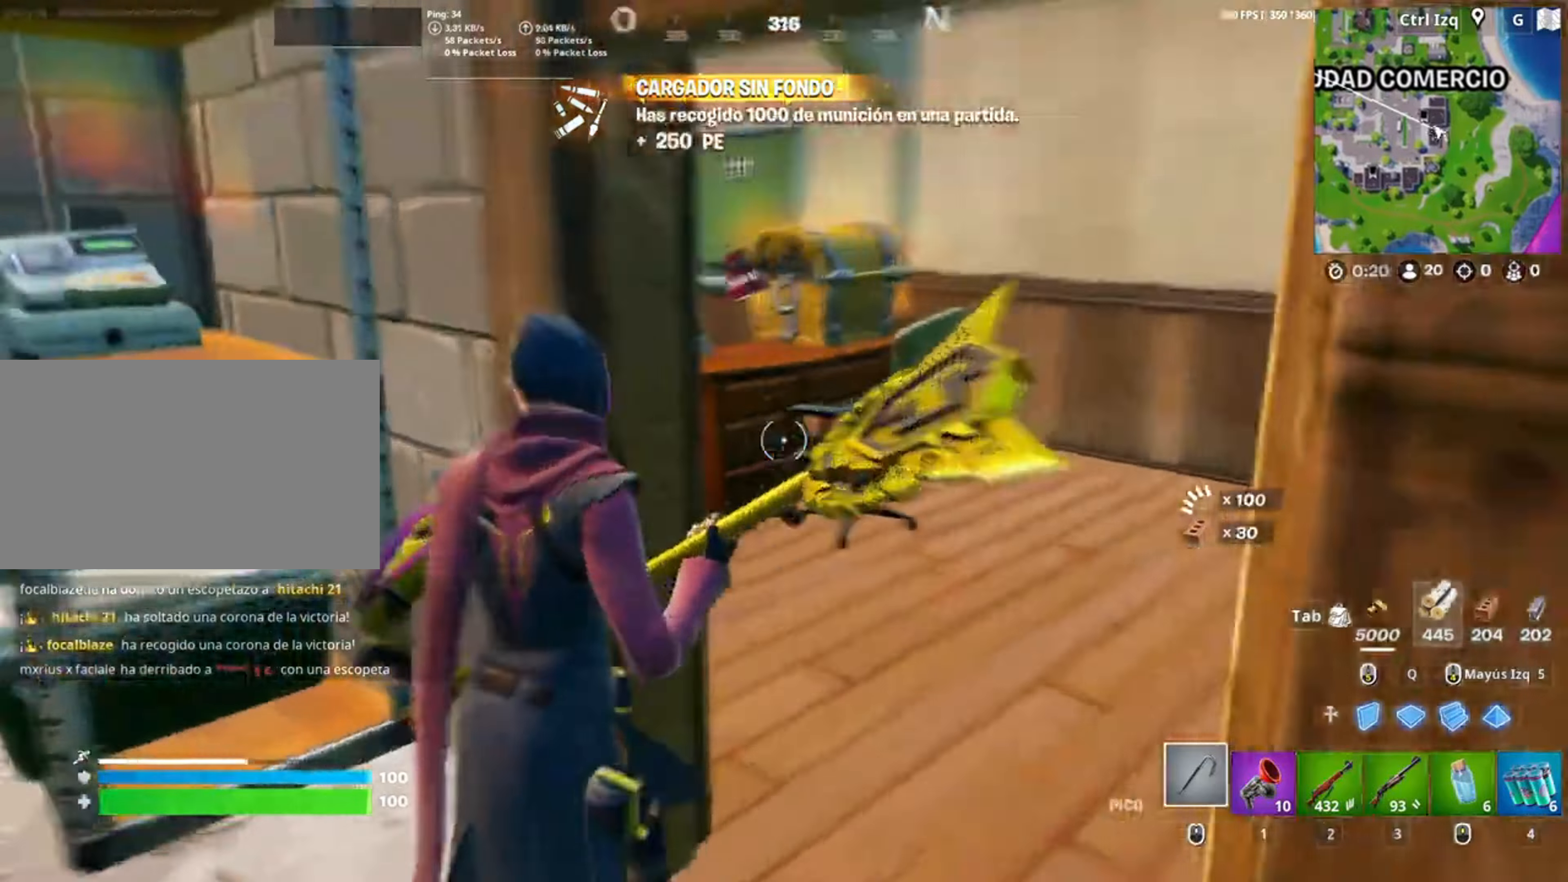
{"keys": ["w"], "mouse": ["left"], "events": [[50, "d", "up"], [183, "mouse_left", "down"]]}
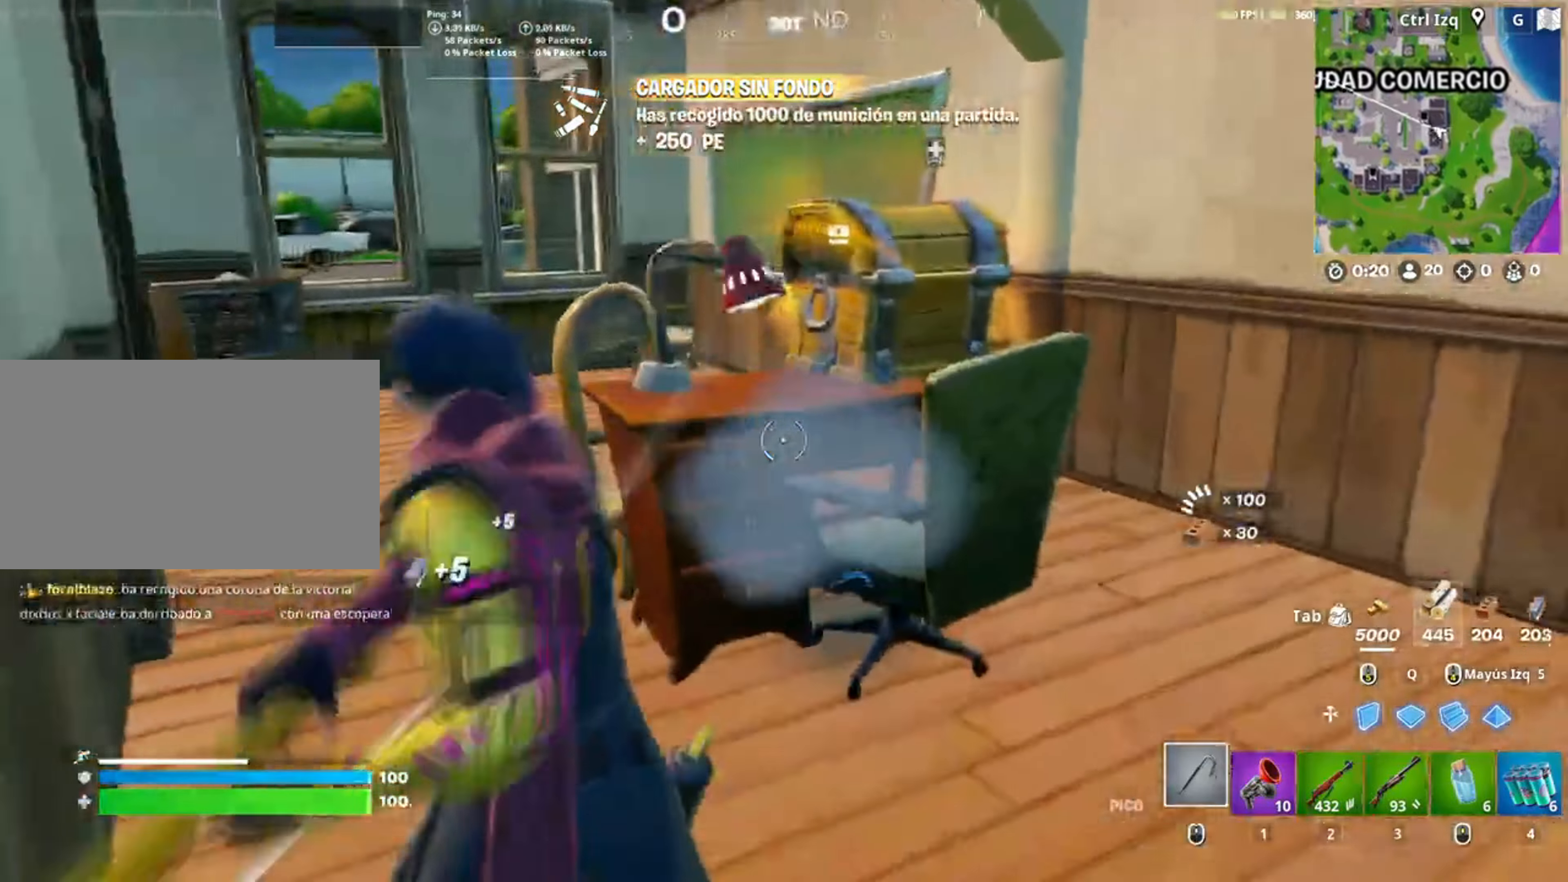
{"keys": [], "mouse": ["left"], "events": [[17, "mouse_left", "up"], [150, "a", "down"], [183, "mouse_left", "down"], [350, "a", "up"], [483, "w", "up"]]}
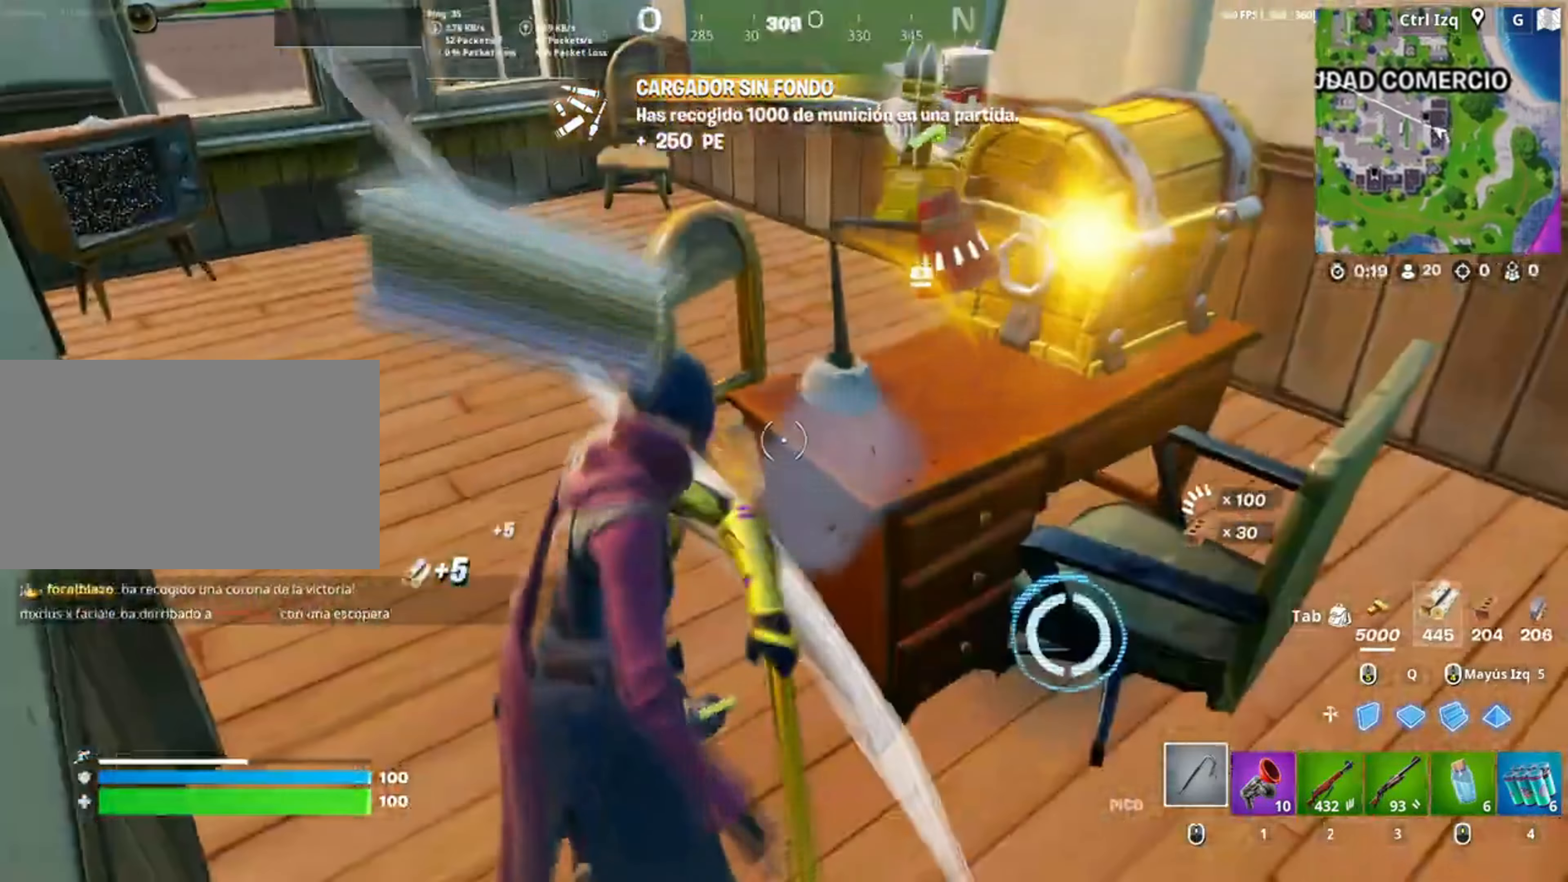
{"keys": ["w"], "mouse": ["left"], "events": [[350, "w", "down"]]}
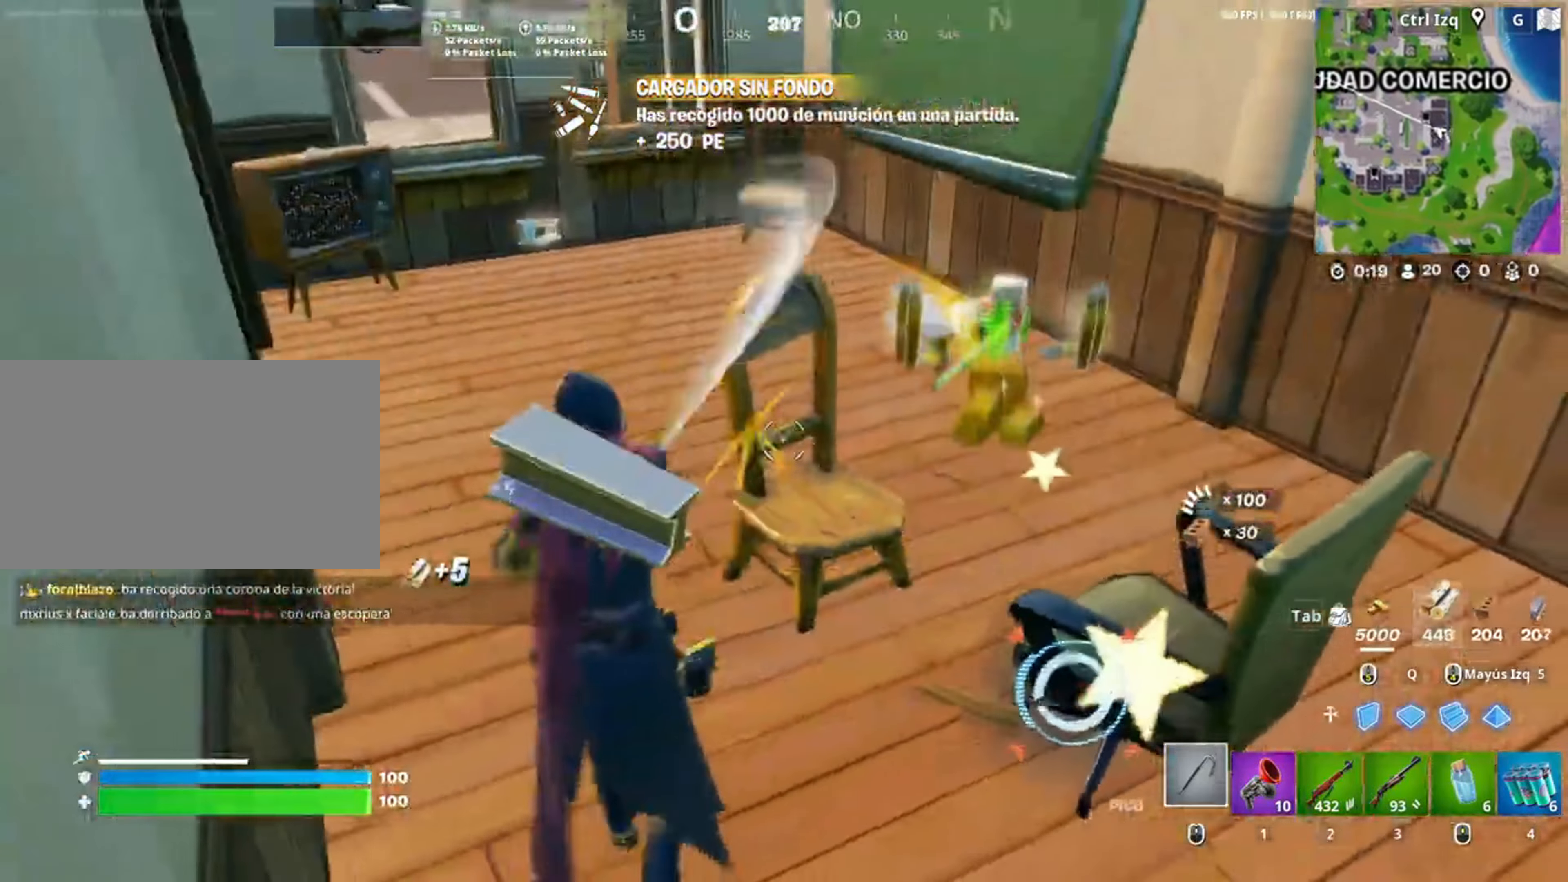
{"keys": ["e", "w"], "mouse": [], "events": [[133, "mouse_left", "up"], [417, "e", "down"]]}
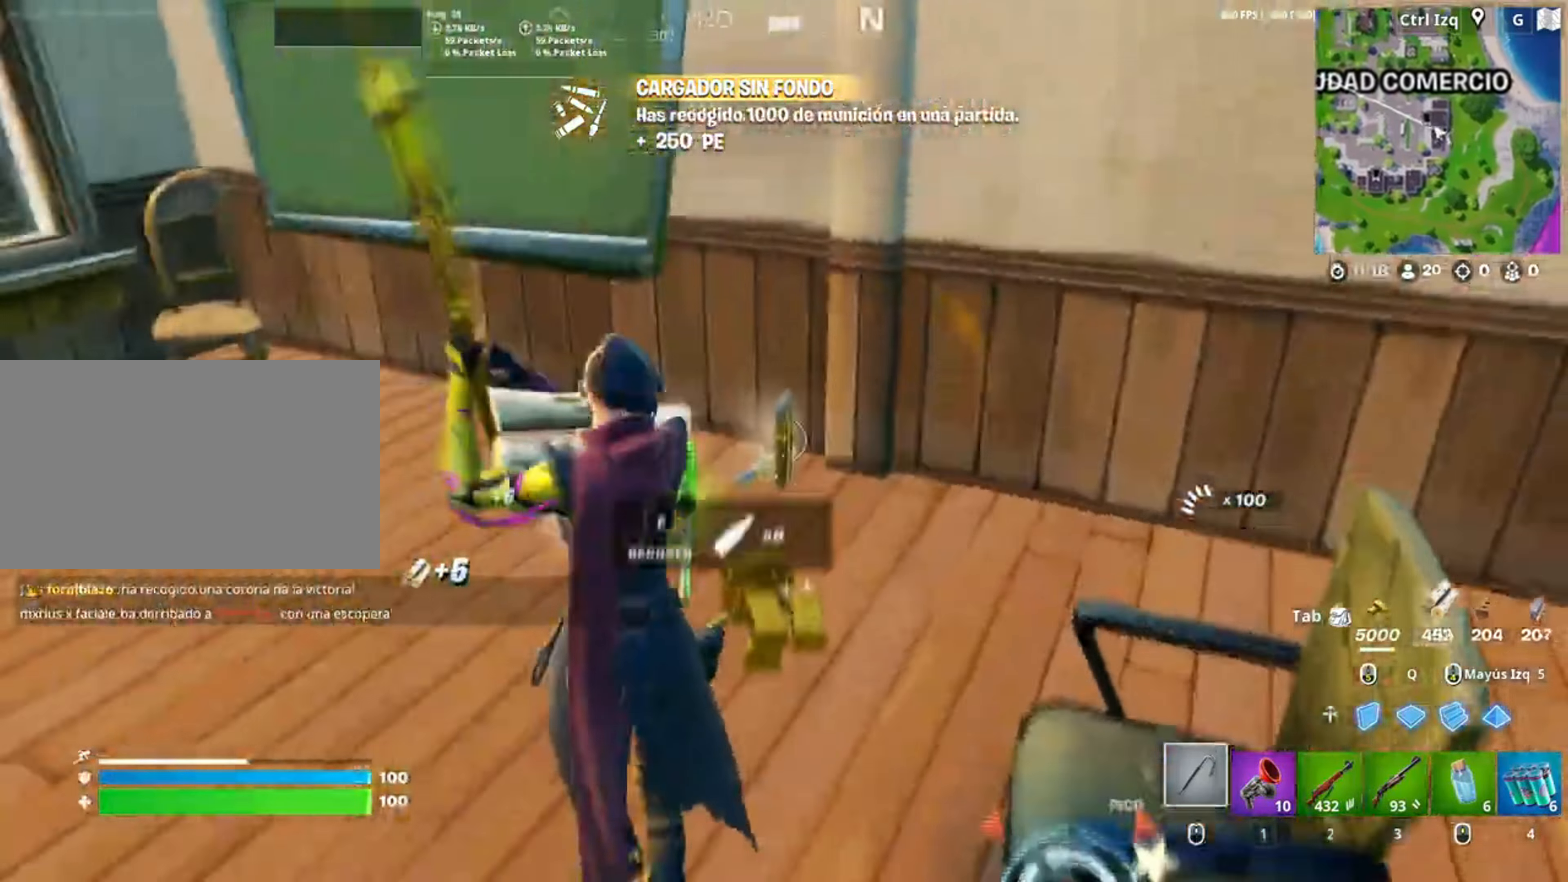
{"keys": ["w"], "mouse": [], "events": [[33, "e", "up"], [117, "e", "down"], [167, "e", "up"], [250, "e", "down"], [350, "e", "up"]]}
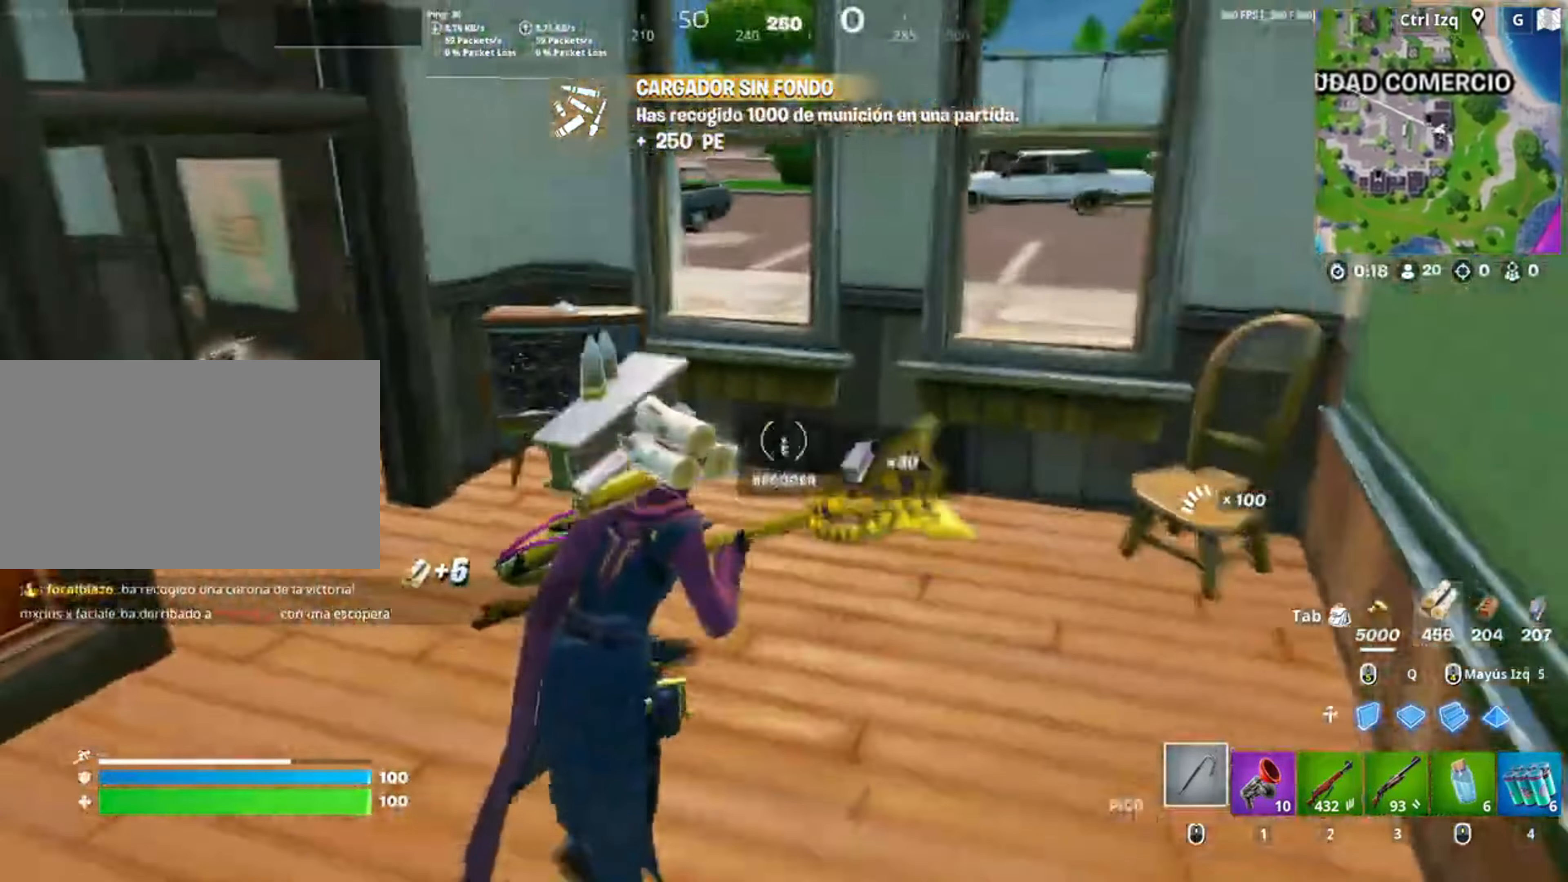
{"keys": ["w"], "mouse": [], "events": [[17, "e", "down"], [117, "e", "up"], [383, "v", "down"], [500, "v", "up"]]}
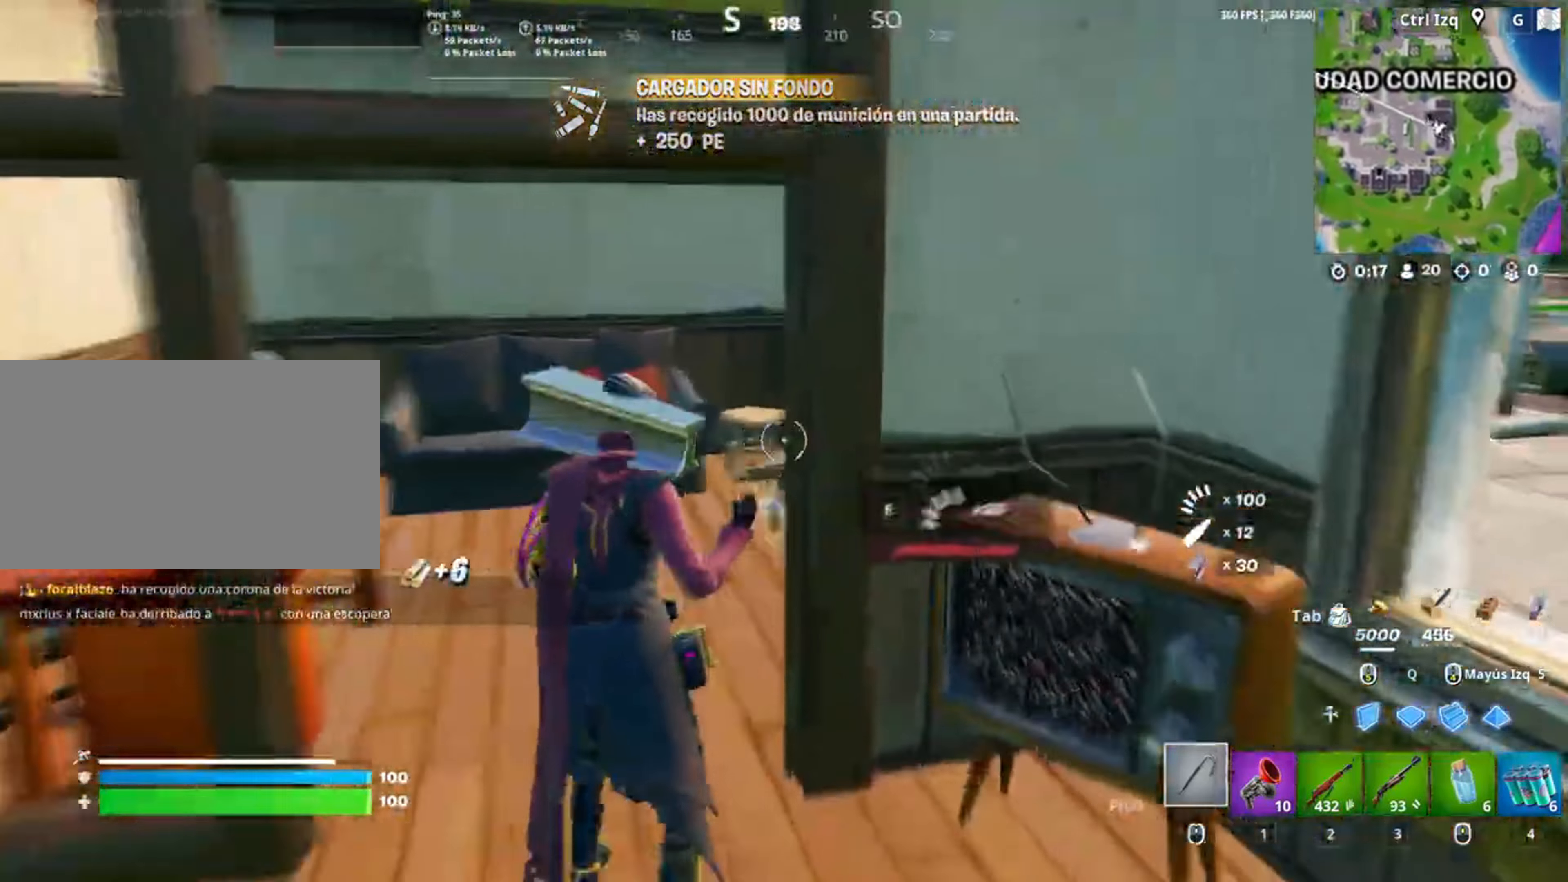
{"keys": ["w"], "mouse": [], "events": []}
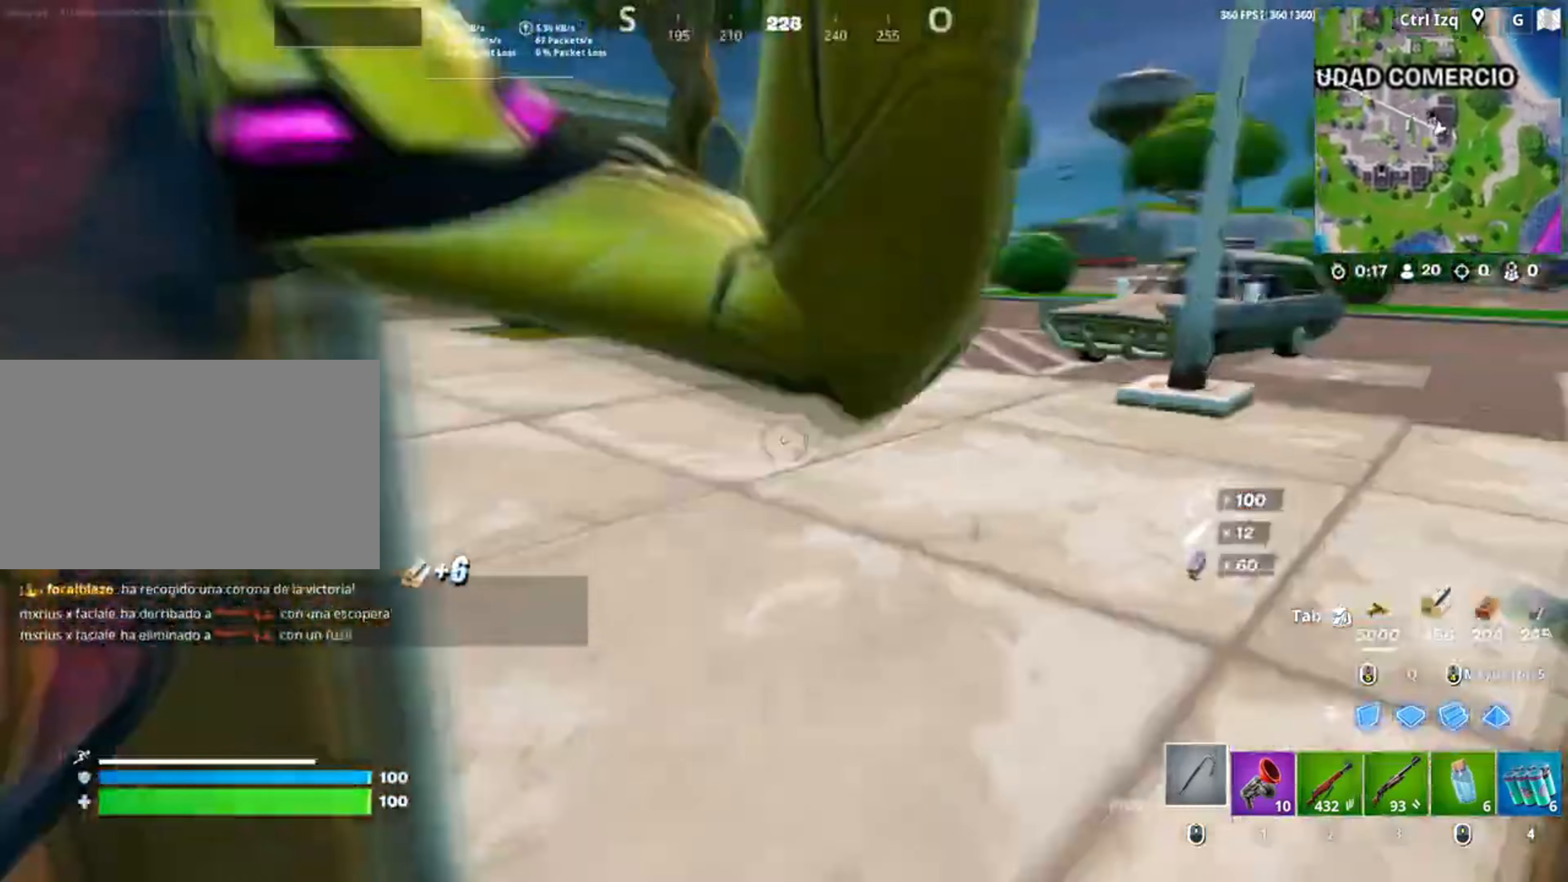
{"keys": ["d", "w"], "mouse": [], "events": [[250, "d", "down"], [283, "d", "up"], [483, "d", "down"]]}
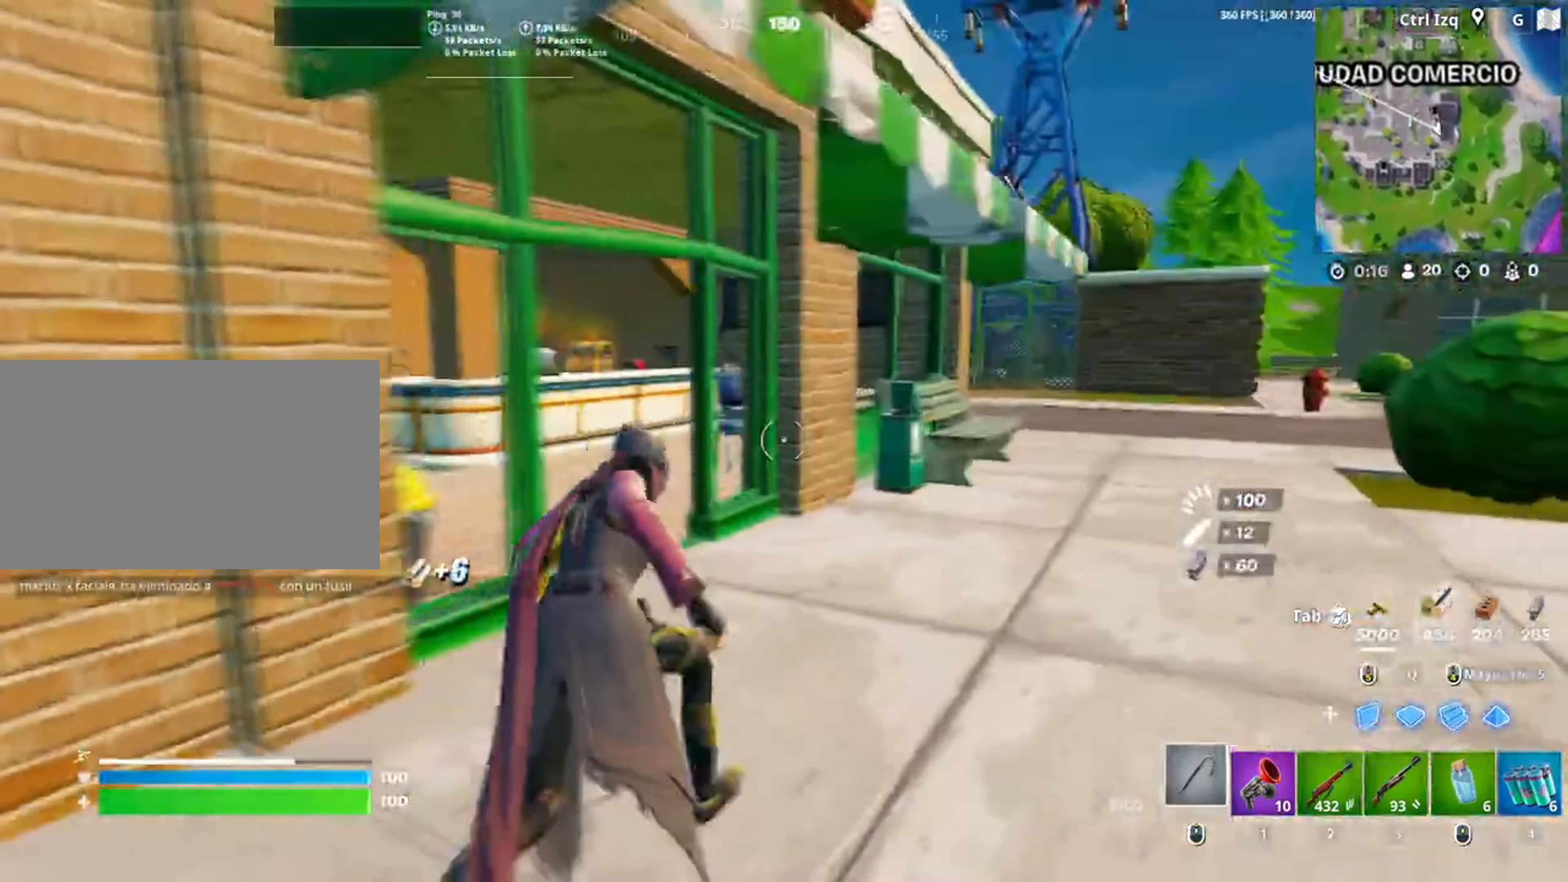
{"keys": ["a", "w"], "mouse": [], "events": [[117, "d", "up"], [217, "d", "down"], [350, "d", "up"], [383, "a", "down"]]}
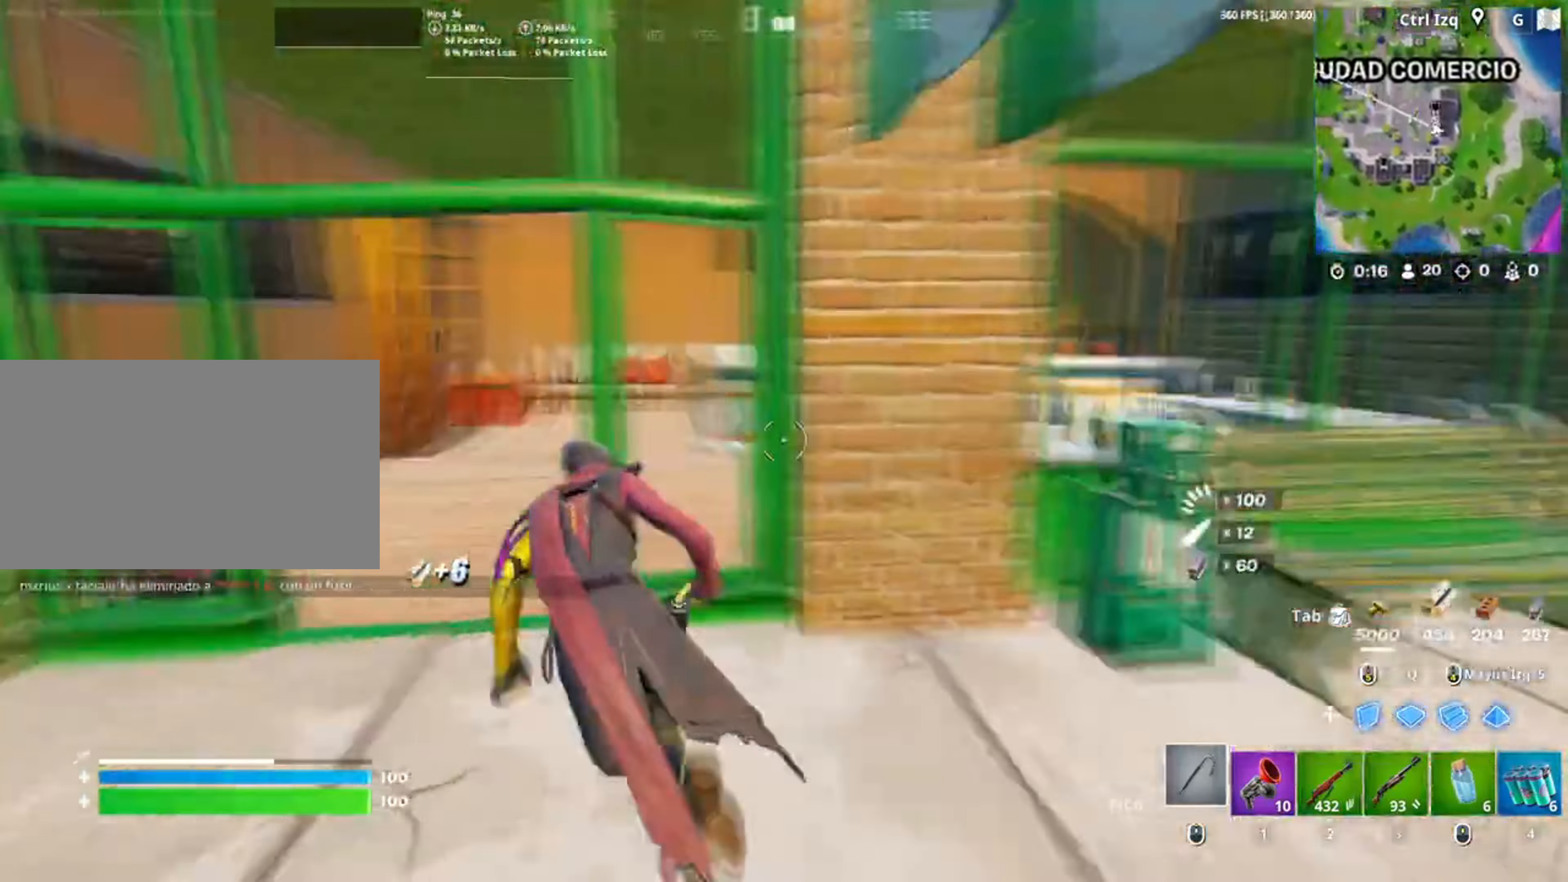
{"keys": ["w"], "mouse": [], "events": [[183, "a", "up"]]}
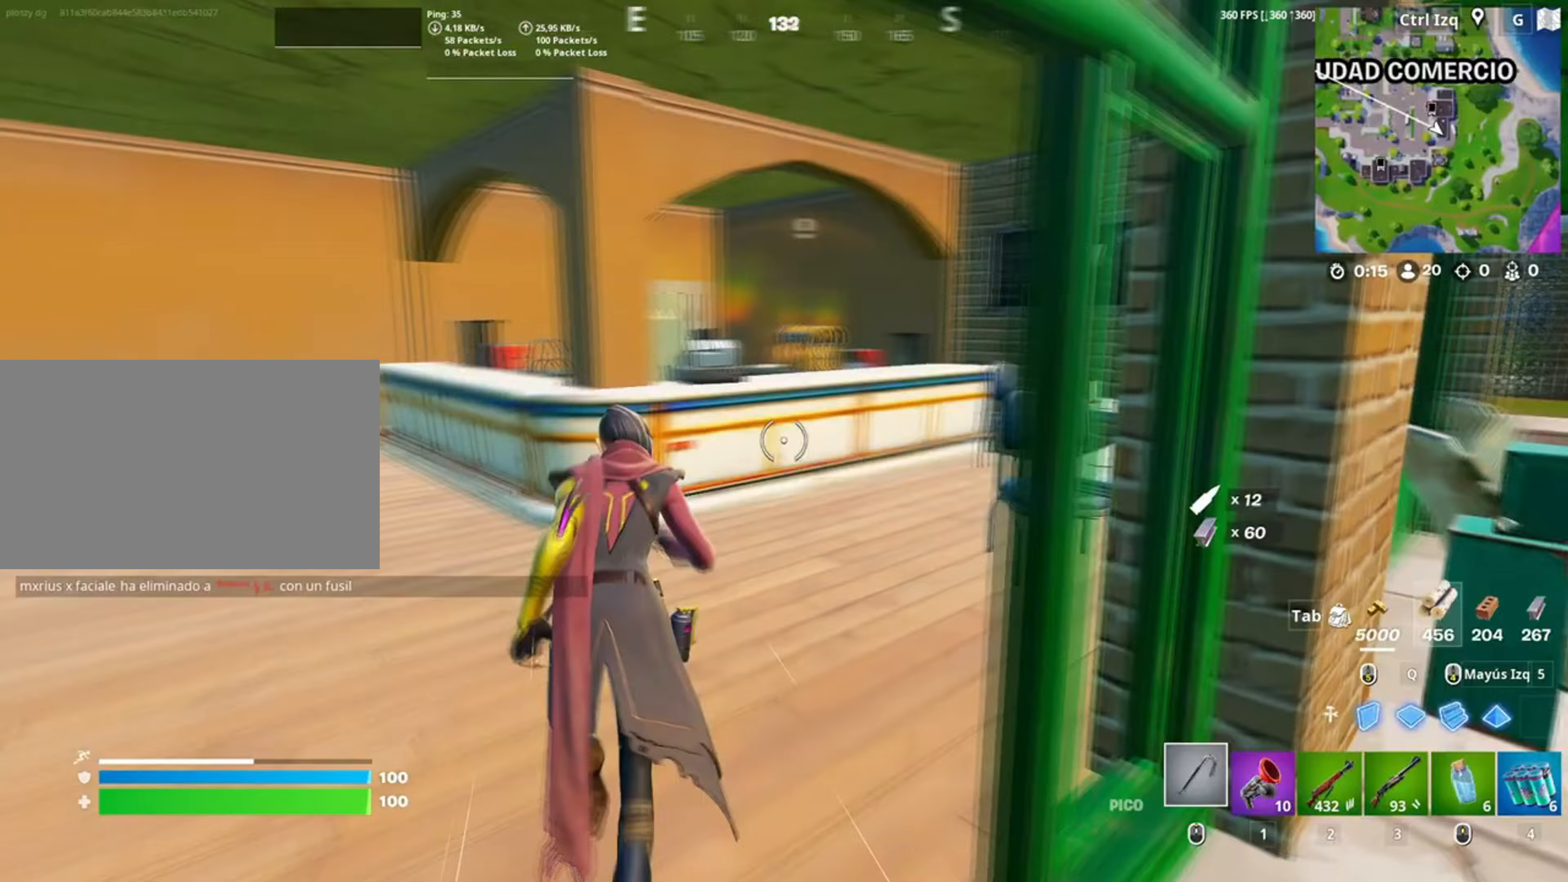
{"keys": ["w"], "mouse": ["left"], "events": [[117, "mouse_left", "down"], [183, "mouse_left", "up"], [417, "mouse_left", "down"]]}
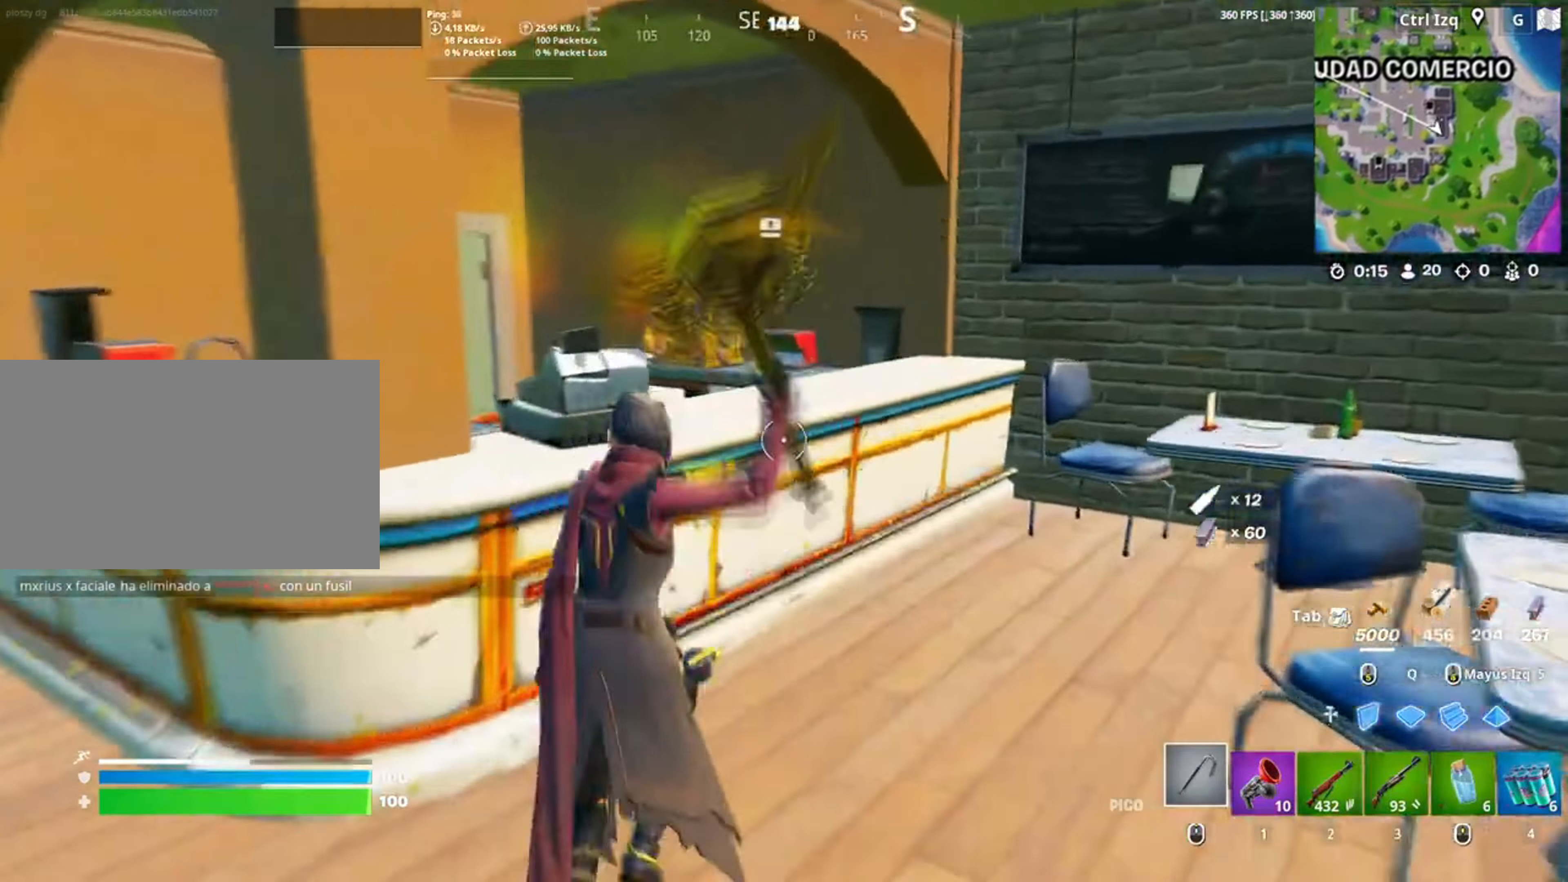
{"keys": ["w"], "mouse": [], "events": [[217, "3", "down"], [267, "mouse_left", "up"], [317, "3", "up"], [400, "mouse_wheel", "down"], [450, "mouse_wheel", "up"]]}
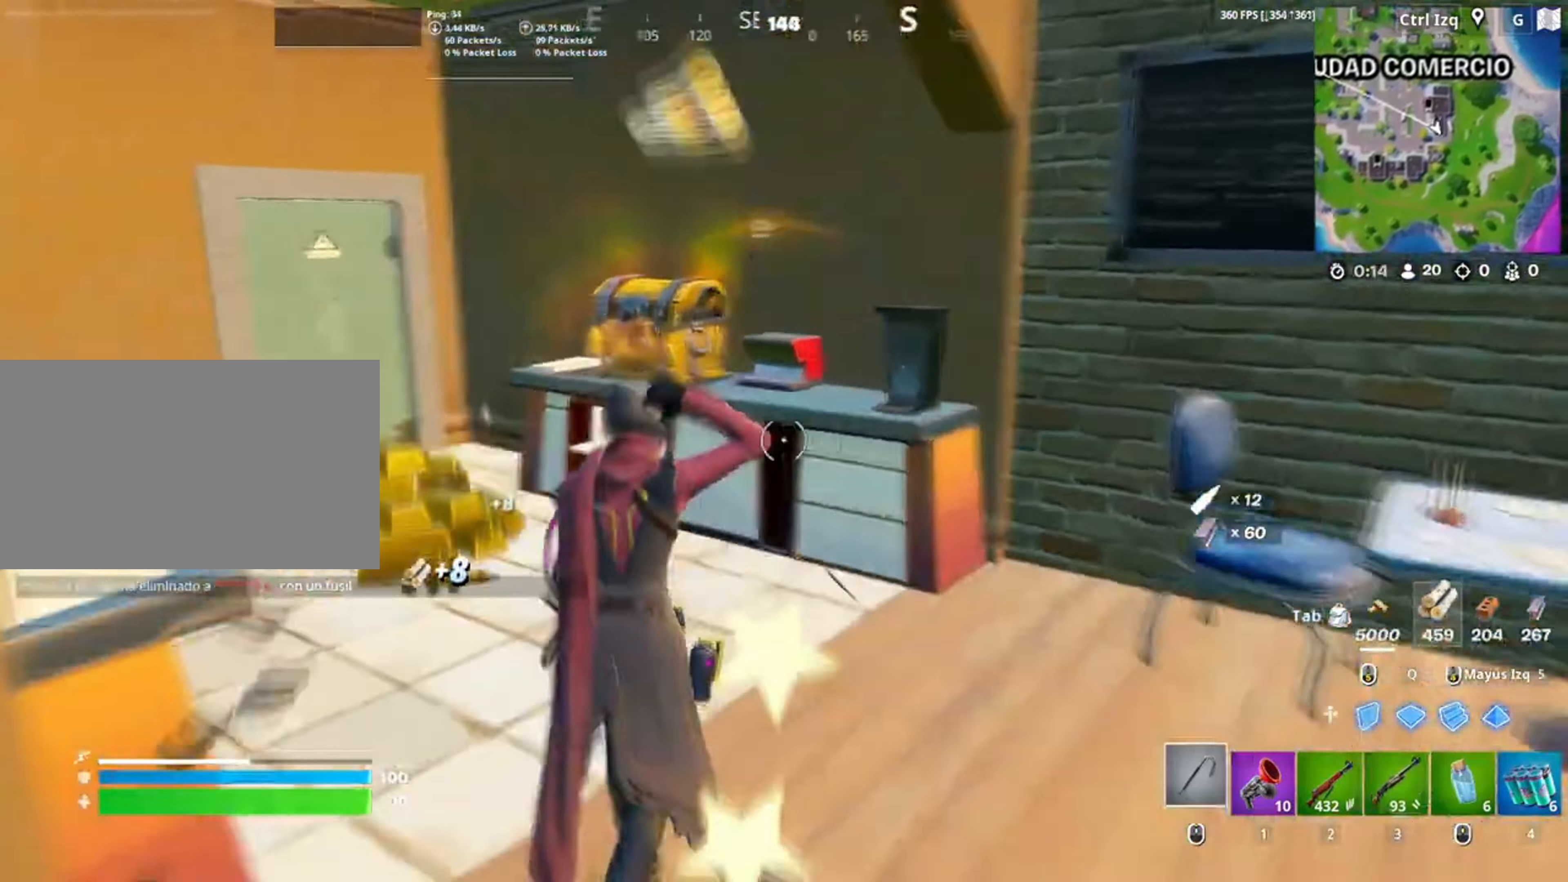
{"keys": ["w"], "mouse": [], "events": [[217, "a", "down"], [317, "a", "up"]]}
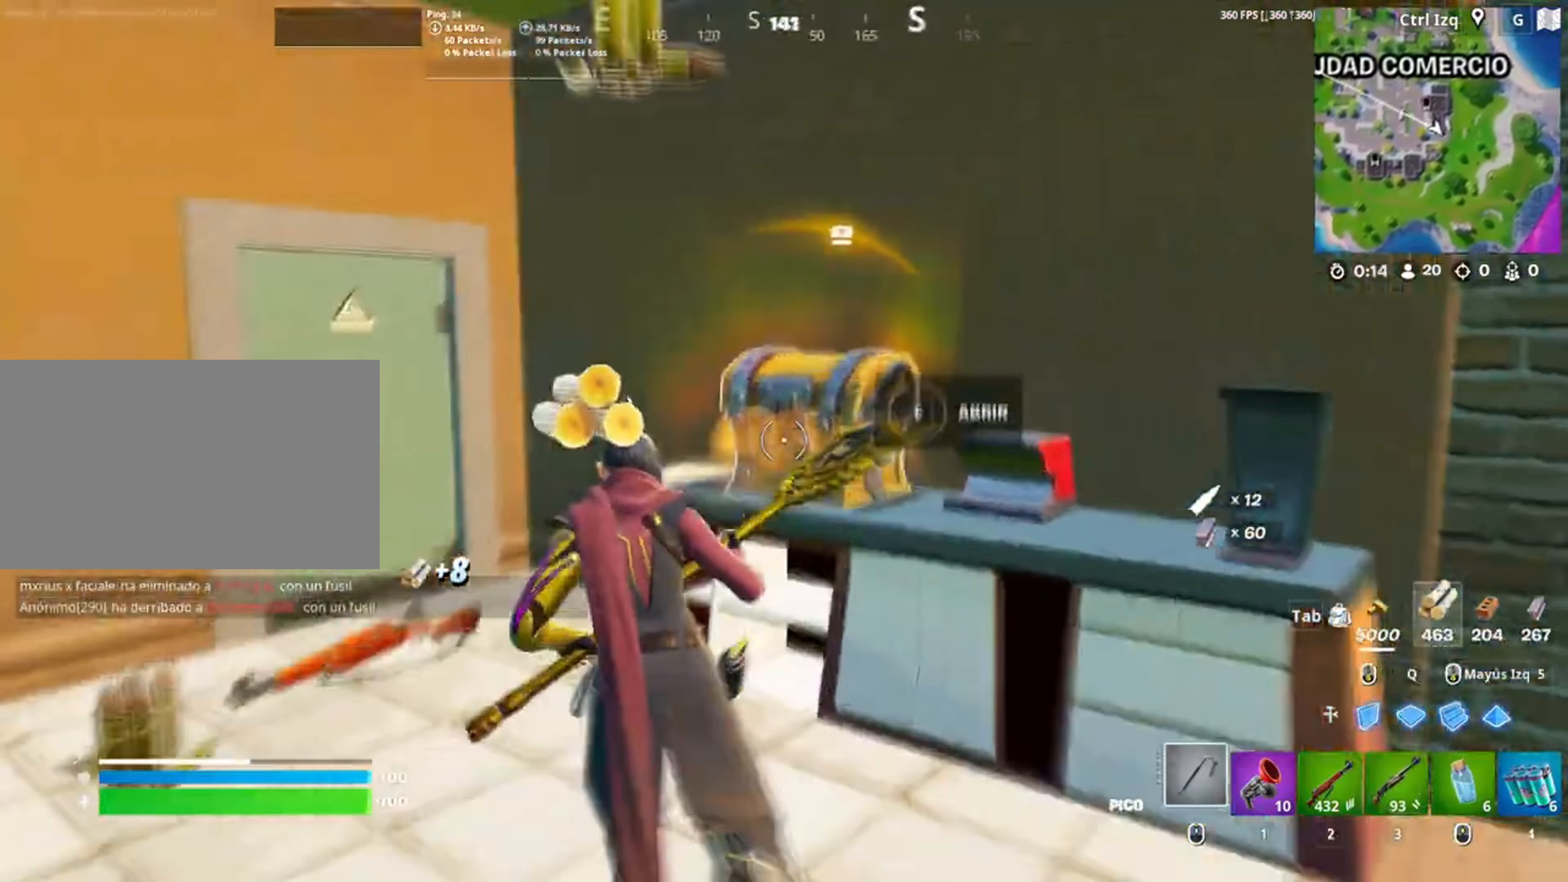
{"keys": [], "mouse": [], "events": [[17, "e", "down"], [100, "w", "up"], [117, "e", "up"]]}
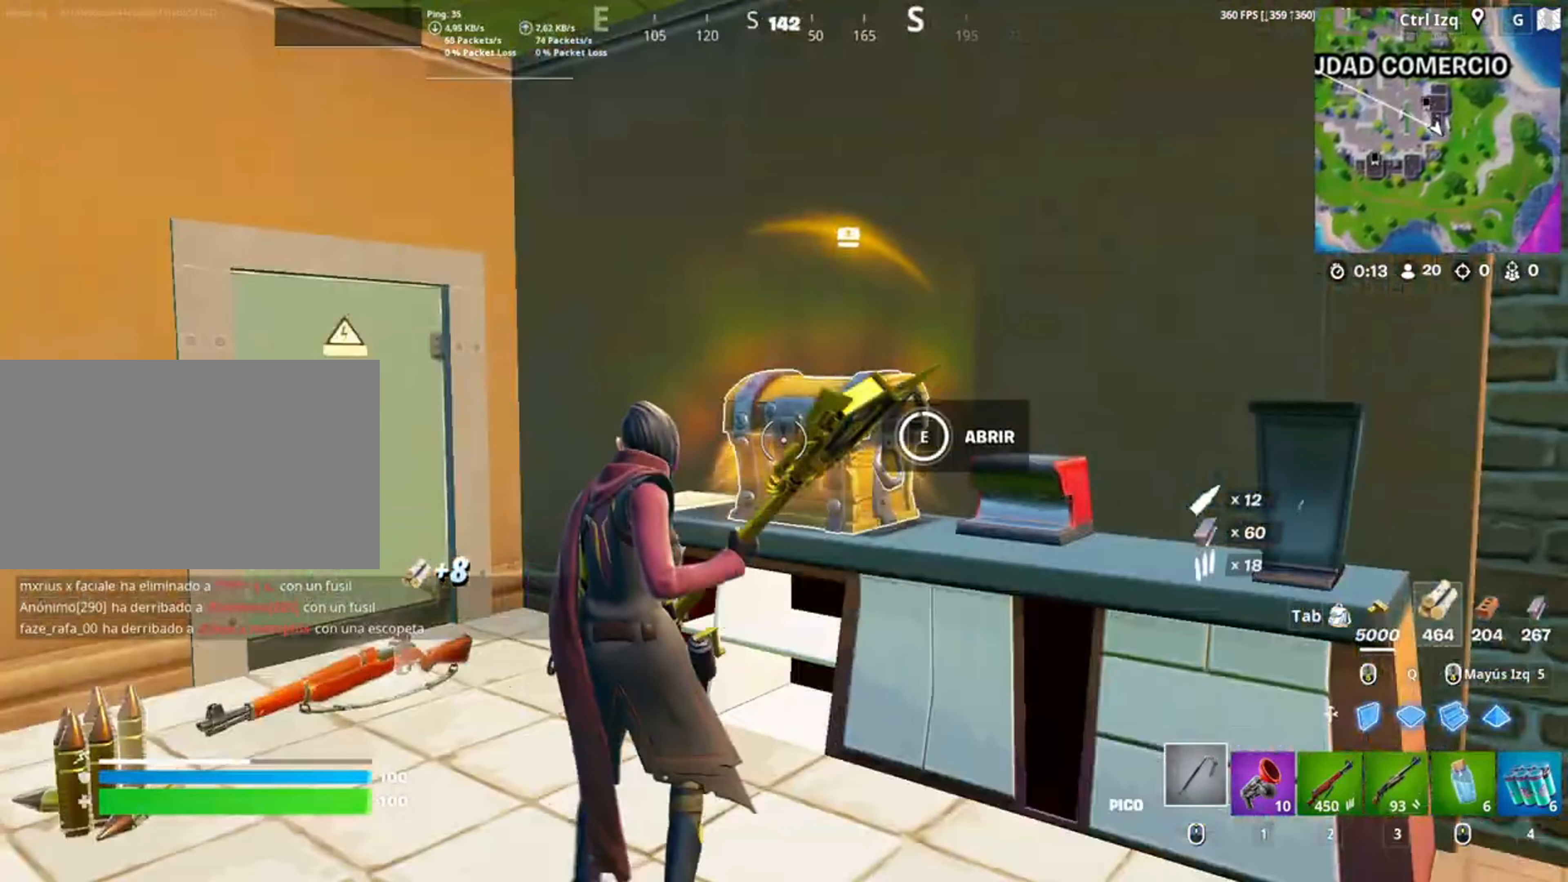
{"keys": ["a", "e", "w"], "mouse": [], "events": [[117, "e", "down"], [150, "w", "down"], [217, "a", "down"], [233, "e", "up"], [317, "e", "down"], [367, "e", "up"], [450, "e", "down"]]}
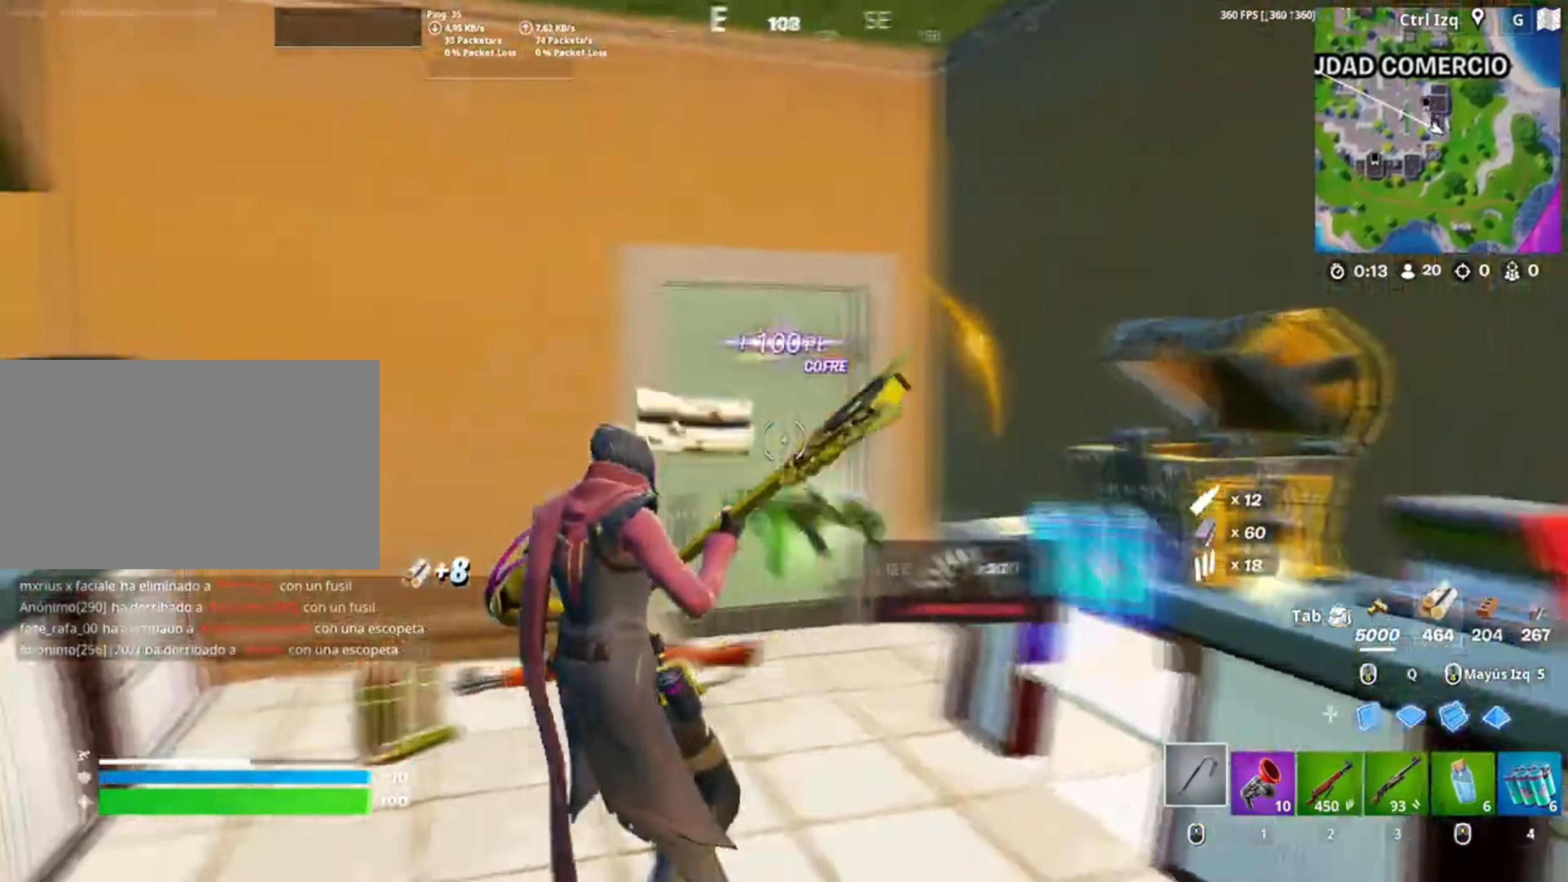
{"keys": ["w"], "mouse": [], "events": [[67, "e", "up"], [117, "e", "down"], [150, "a", "up"], [200, "e", "up"]]}
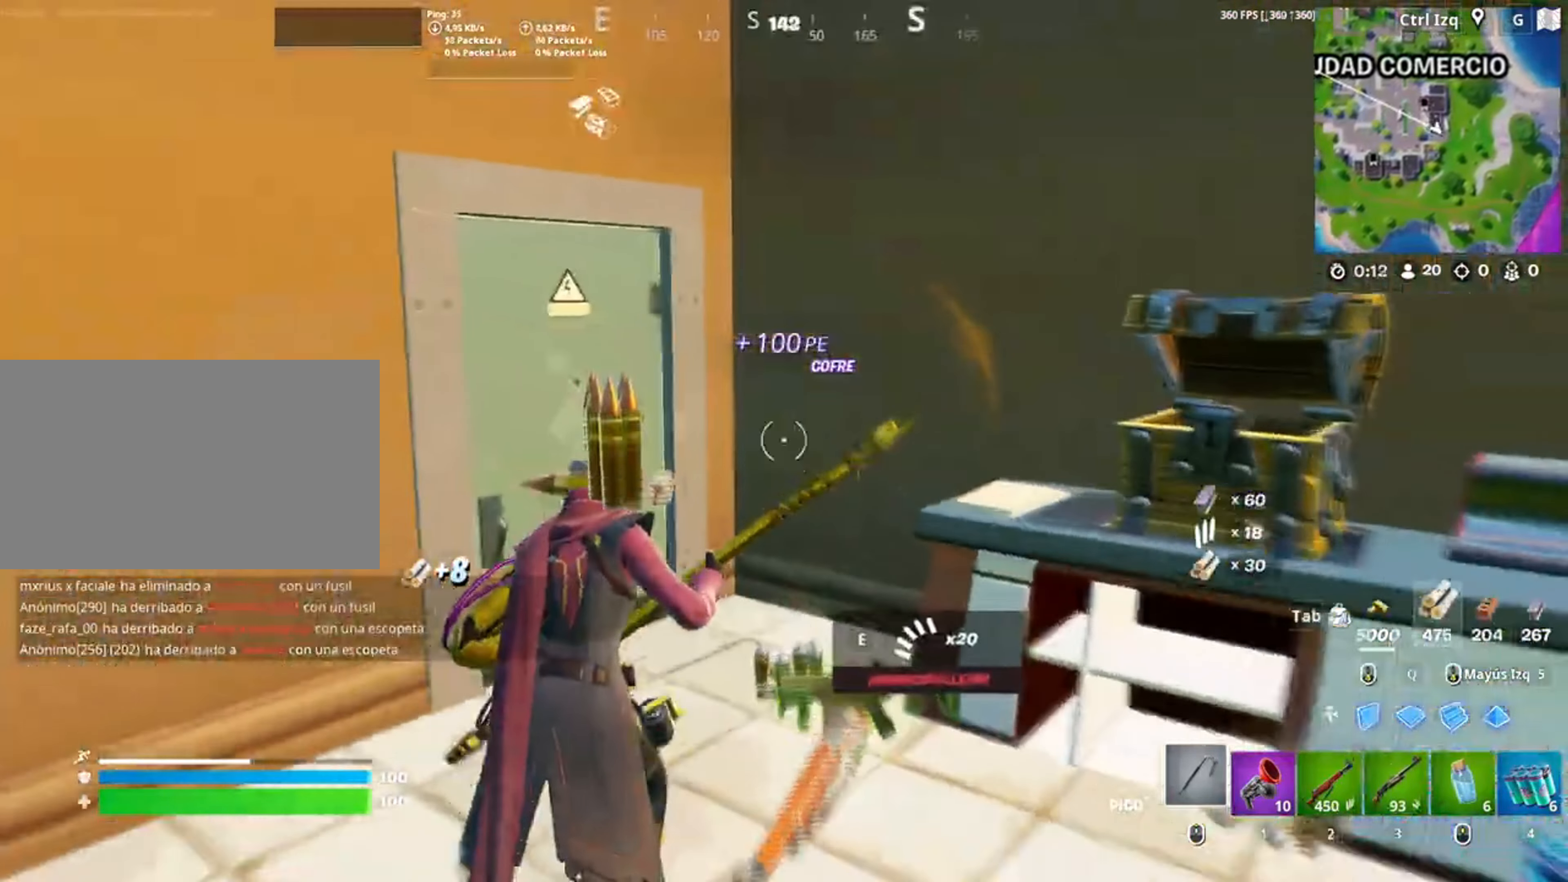
{"keys": ["w"], "mouse": [], "events": []}
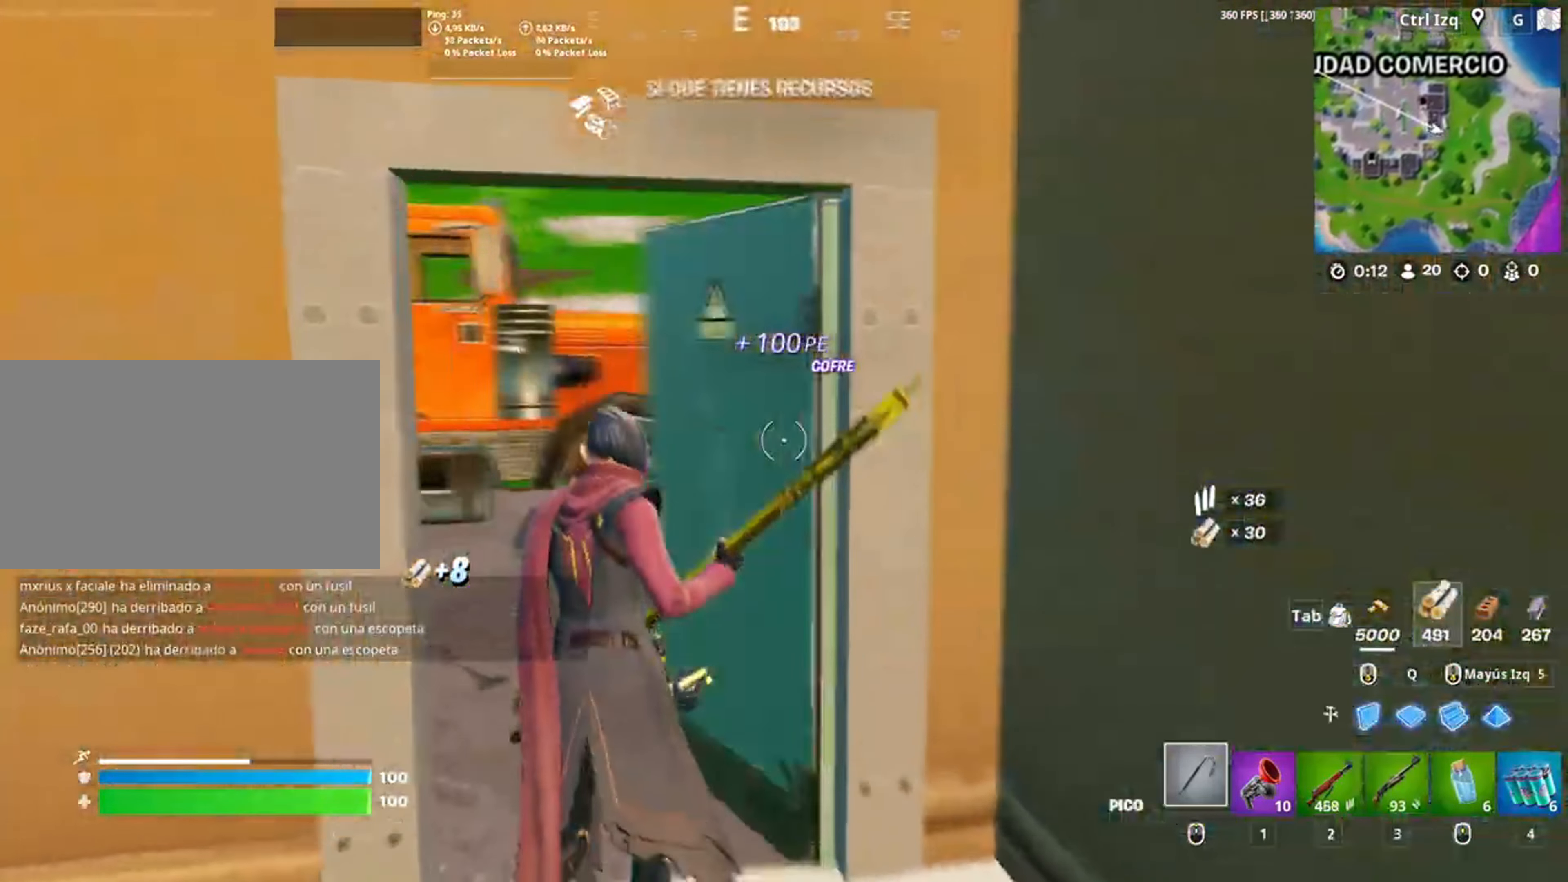
{"keys": ["w"], "mouse": [], "events": [[317, "v", "down"], [367, "v", "up"]]}
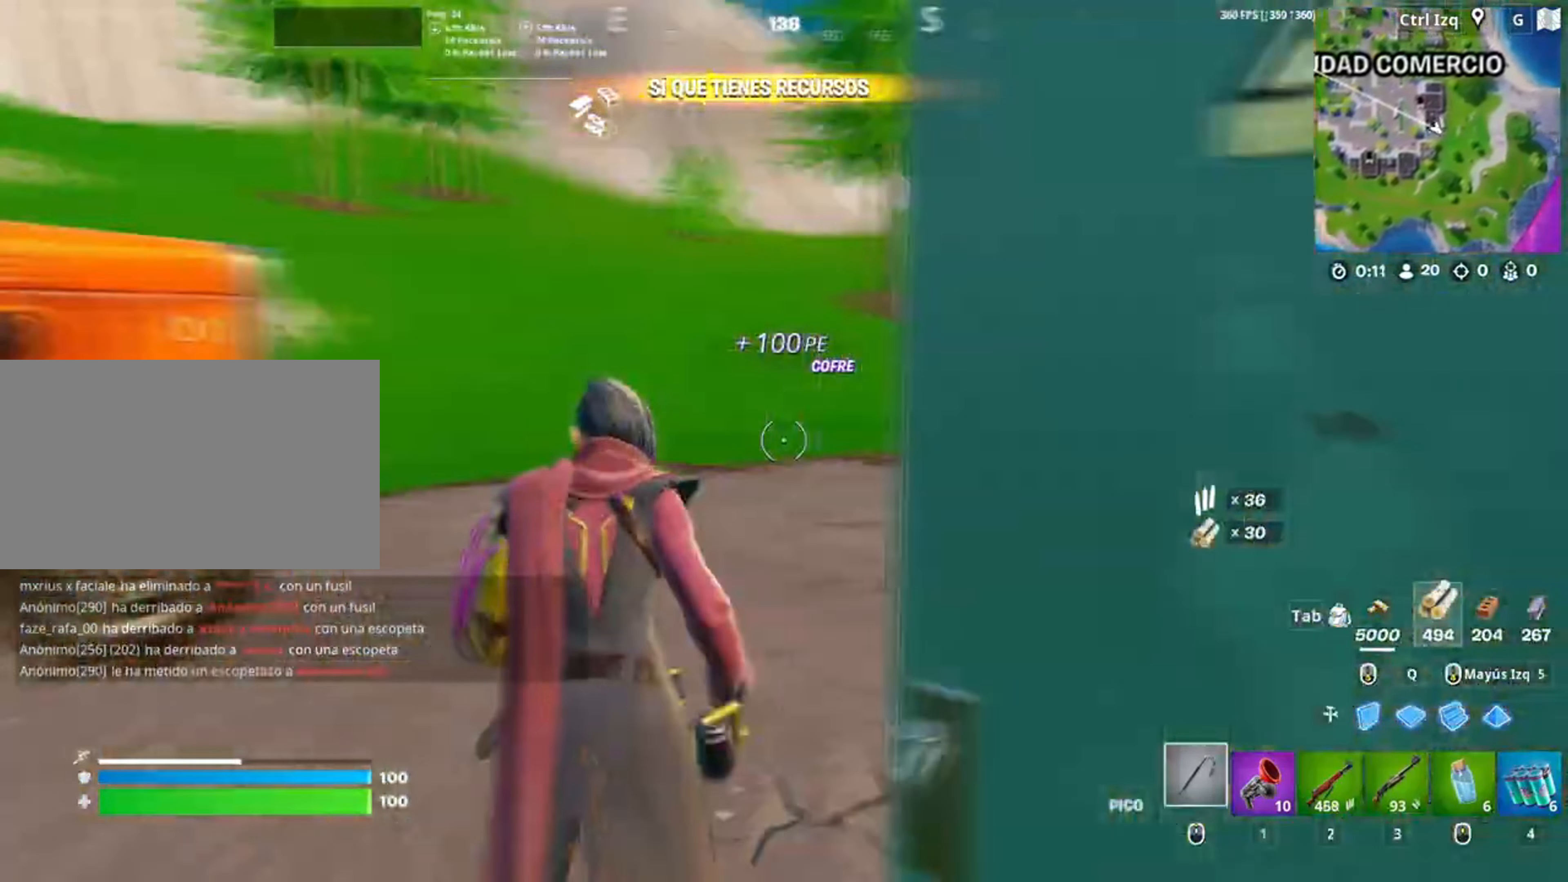
{"keys": ["w"], "mouse": [], "events": []}
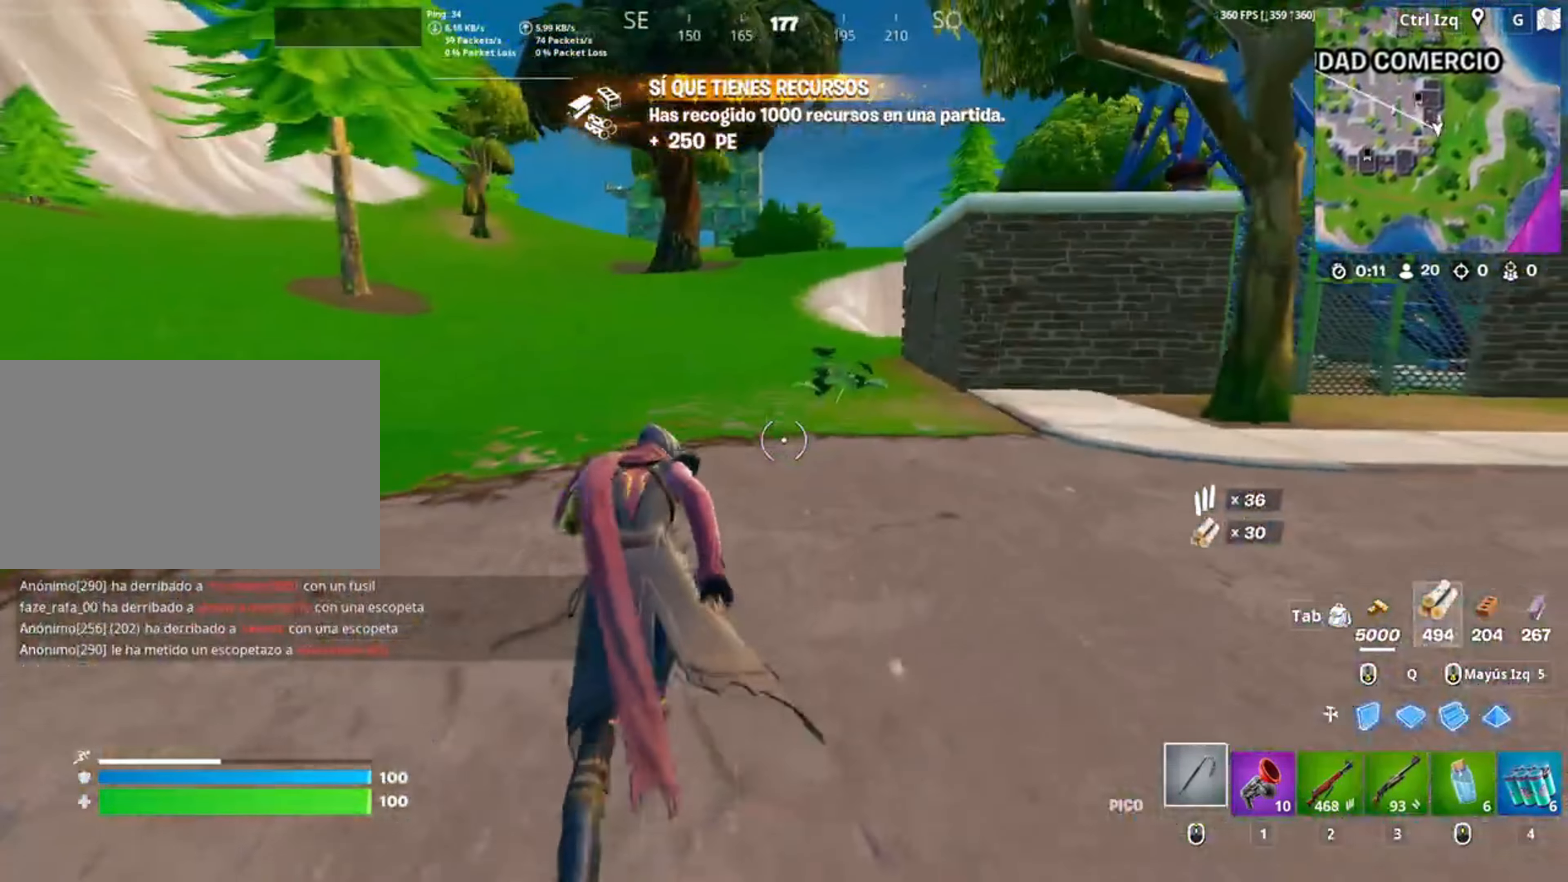
{"keys": ["t", "w"], "mouse": [], "events": [[483, "t", "down"]]}
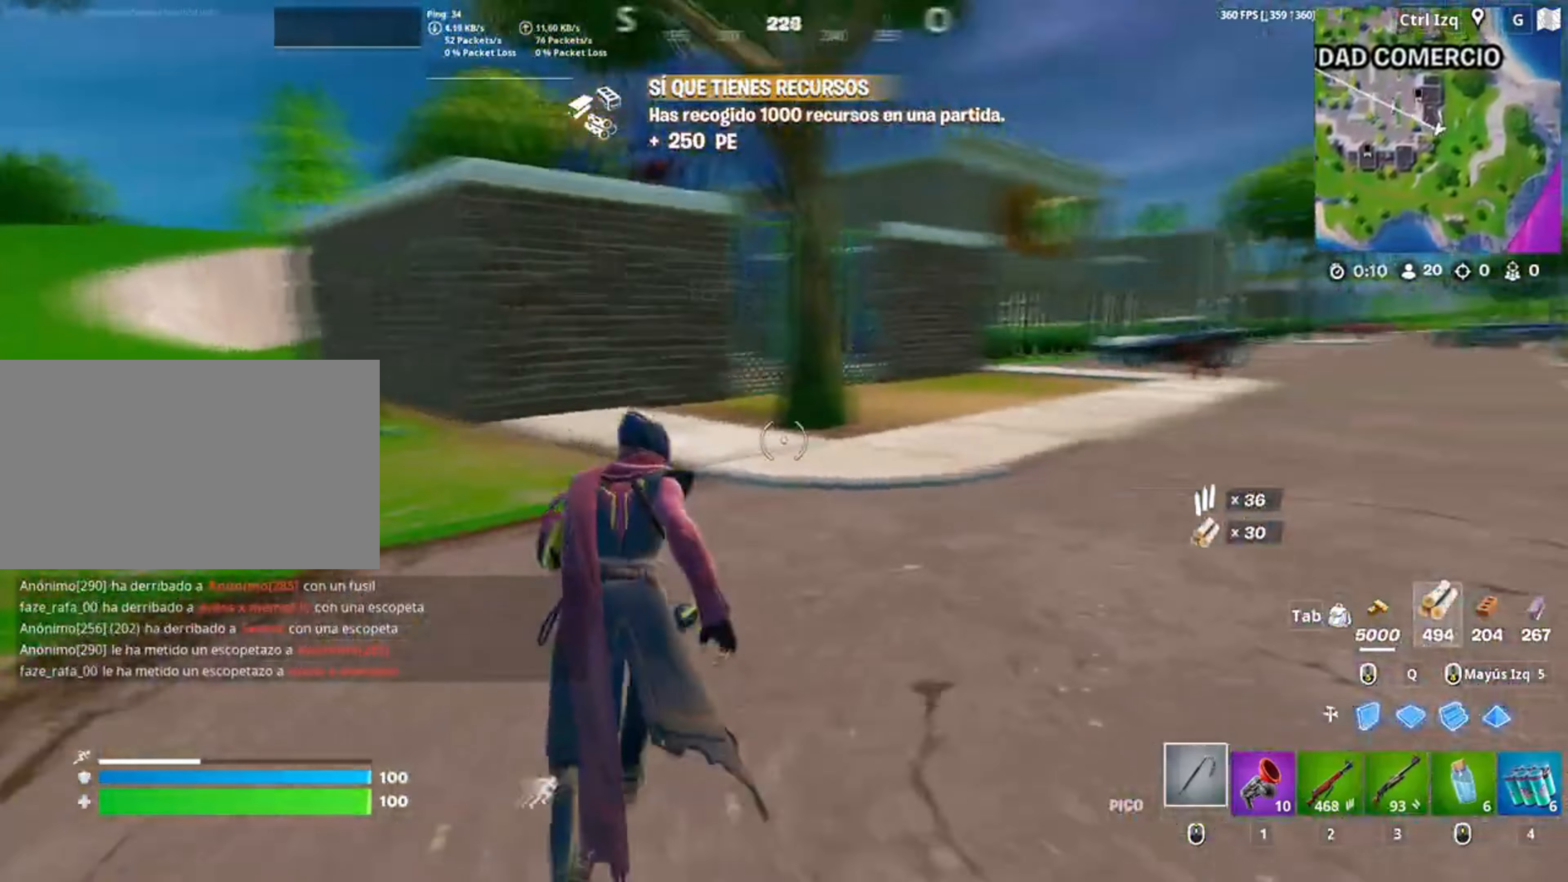
{"keys": [], "mouse": [], "events": [[33, "w", "up"], [100, "t", "up"]]}
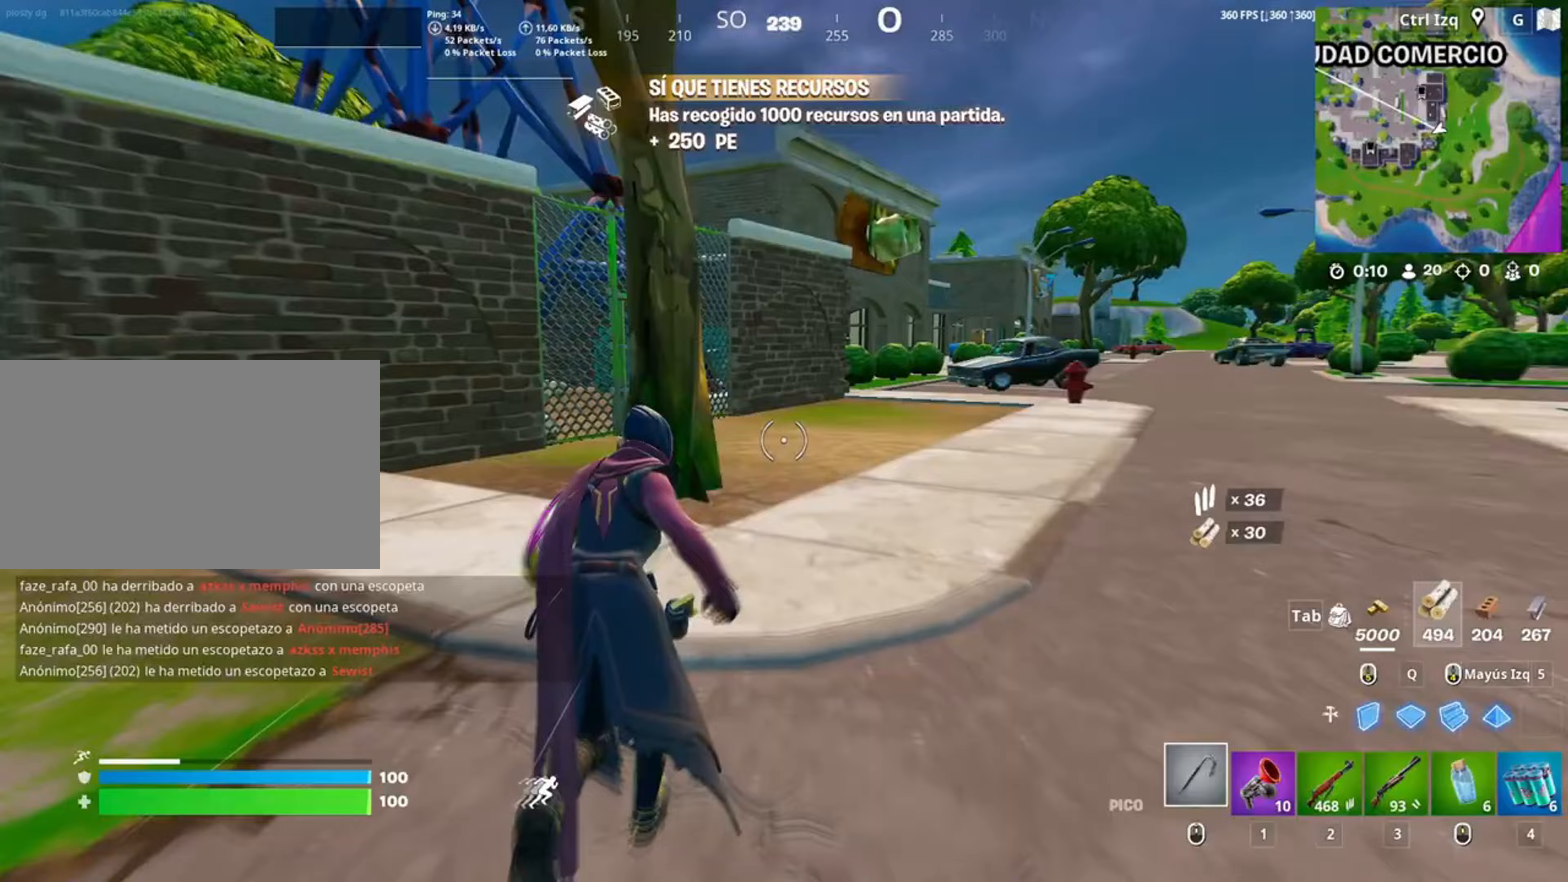
{"keys": [], "mouse": [], "events": []}
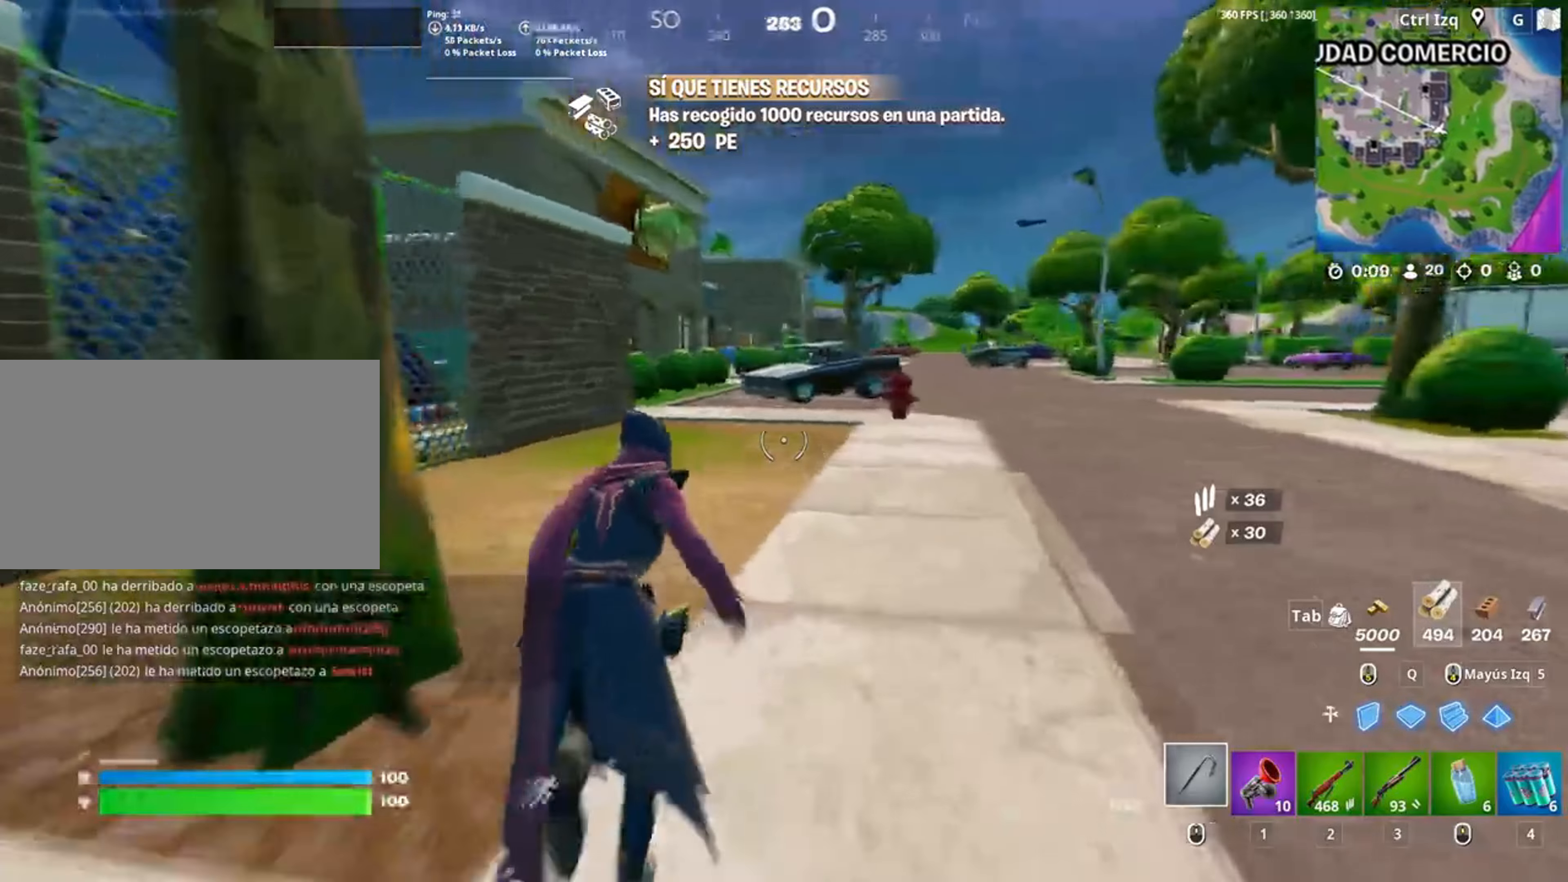
{"keys": [], "mouse": [], "events": []}
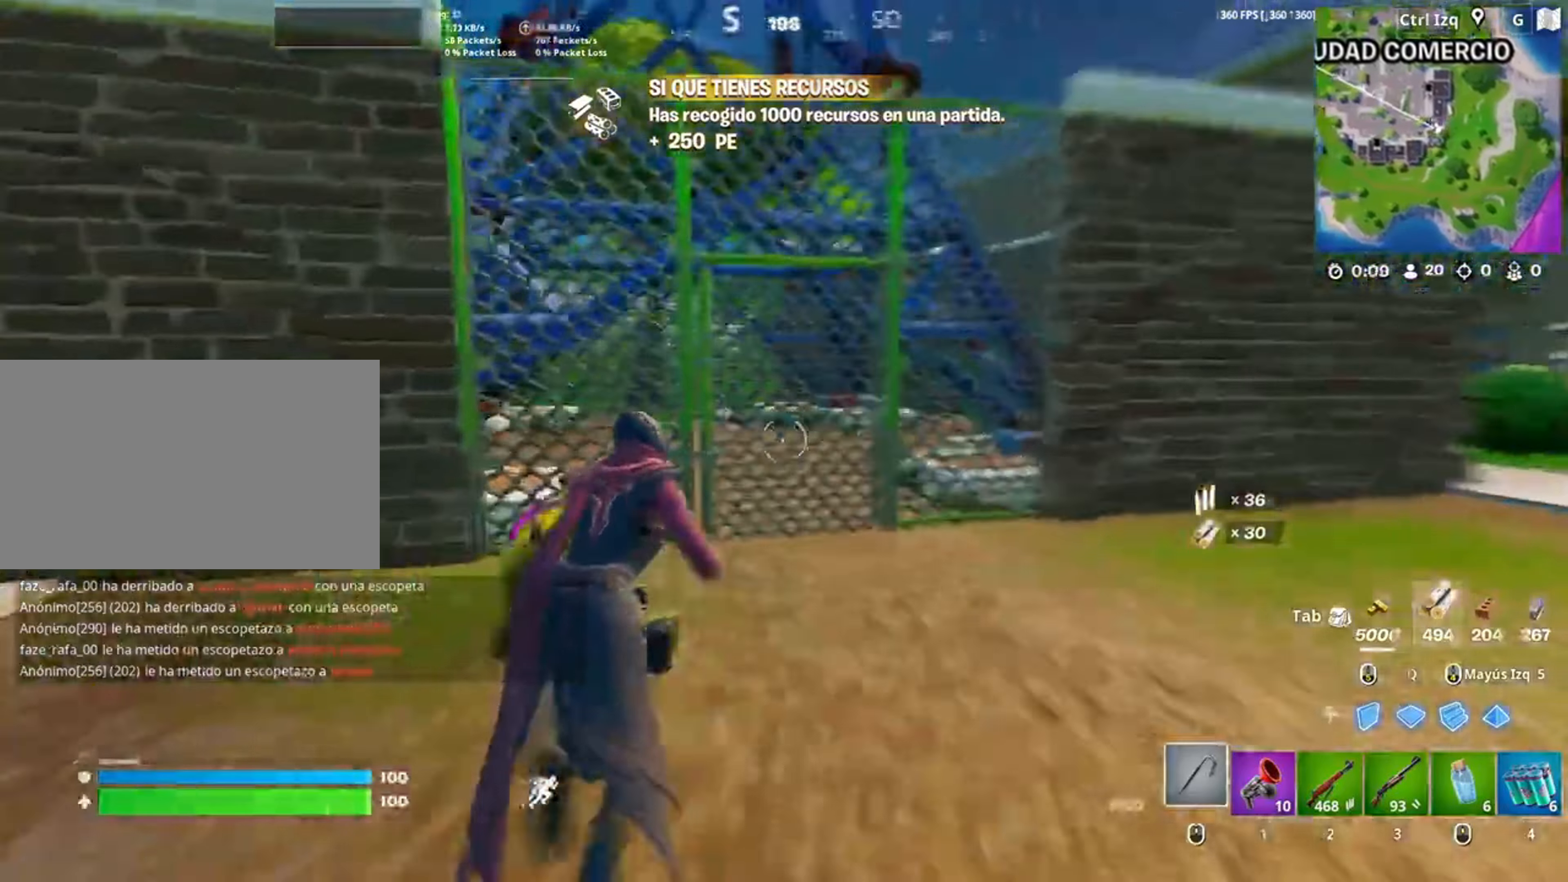
{"keys": [], "mouse": [], "events": []}
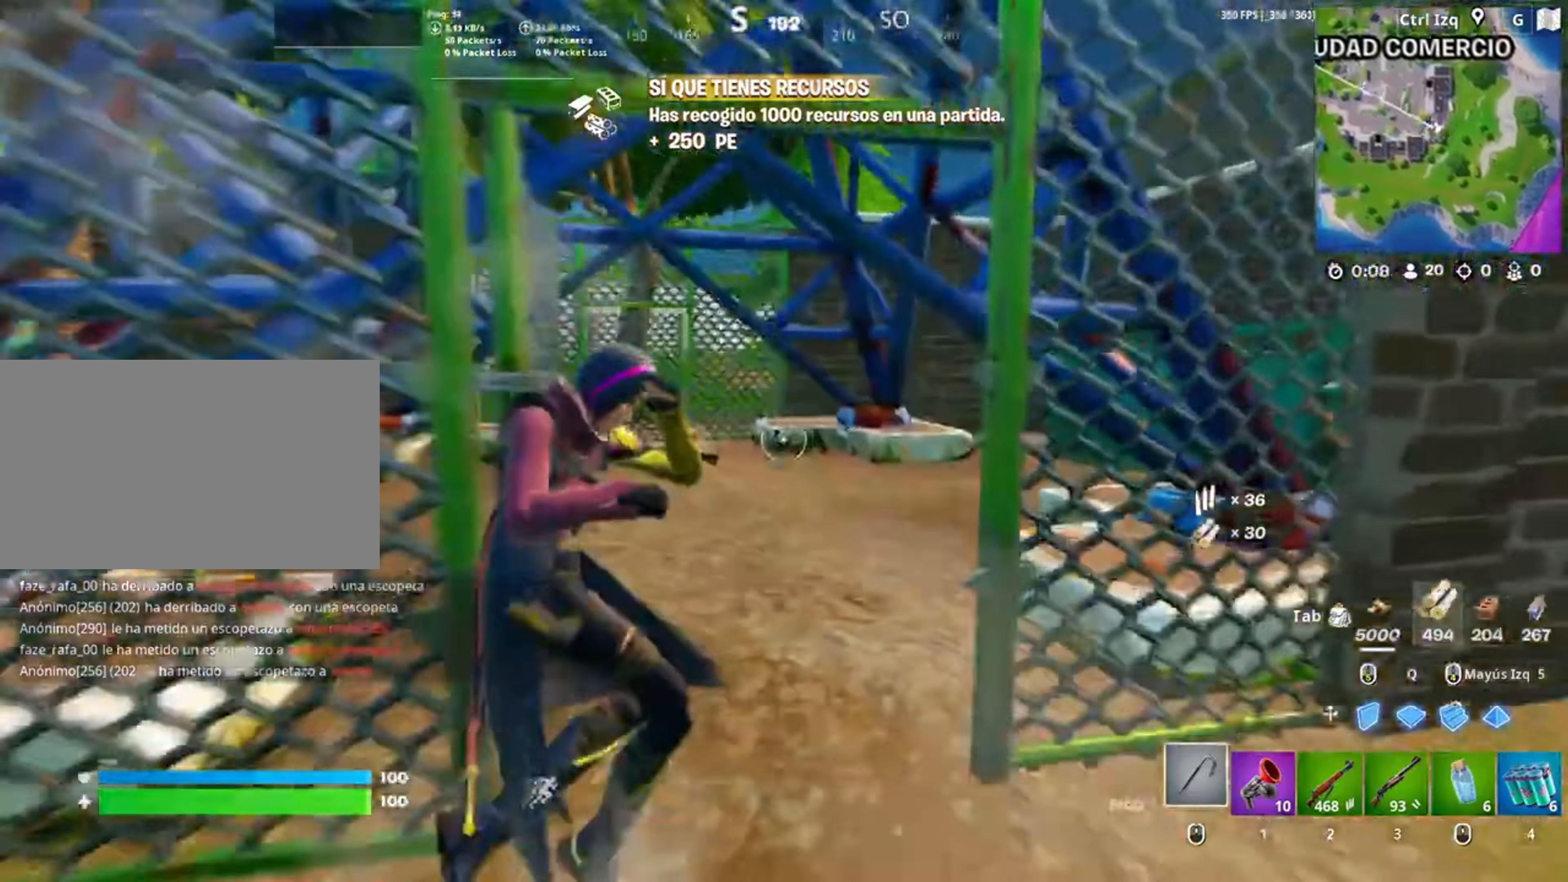
{"keys": ["a", "w"], "mouse": [], "events": [[217, "a", "down"], [217, "w", "down"]]}
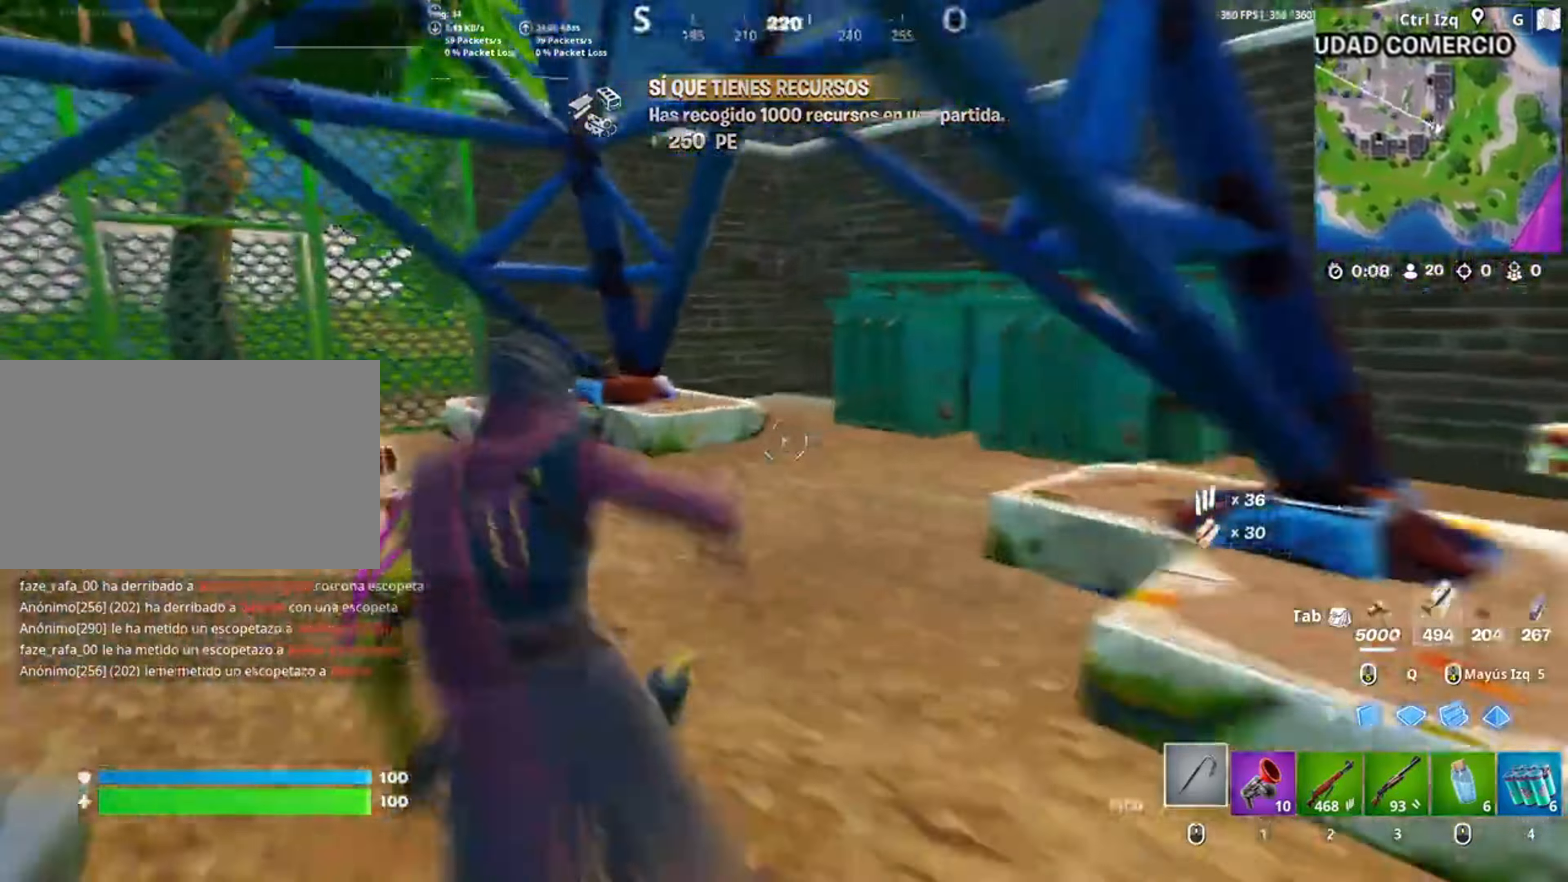
{"keys": ["w"], "mouse": [], "events": [[50, "a", "up"]]}
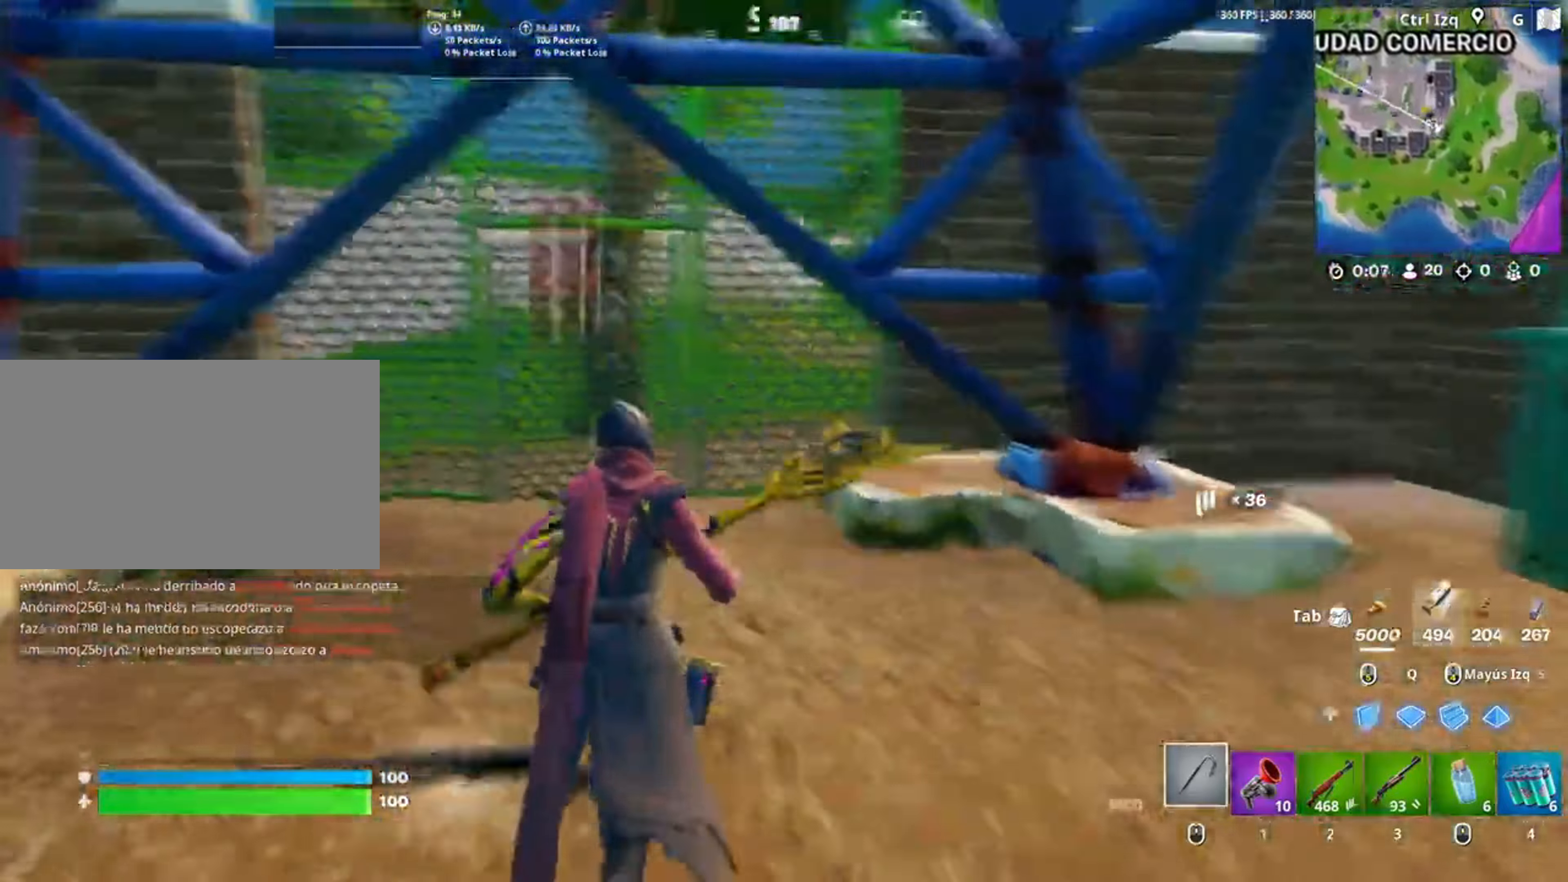
{"keys": ["w"], "mouse": [], "events": []}